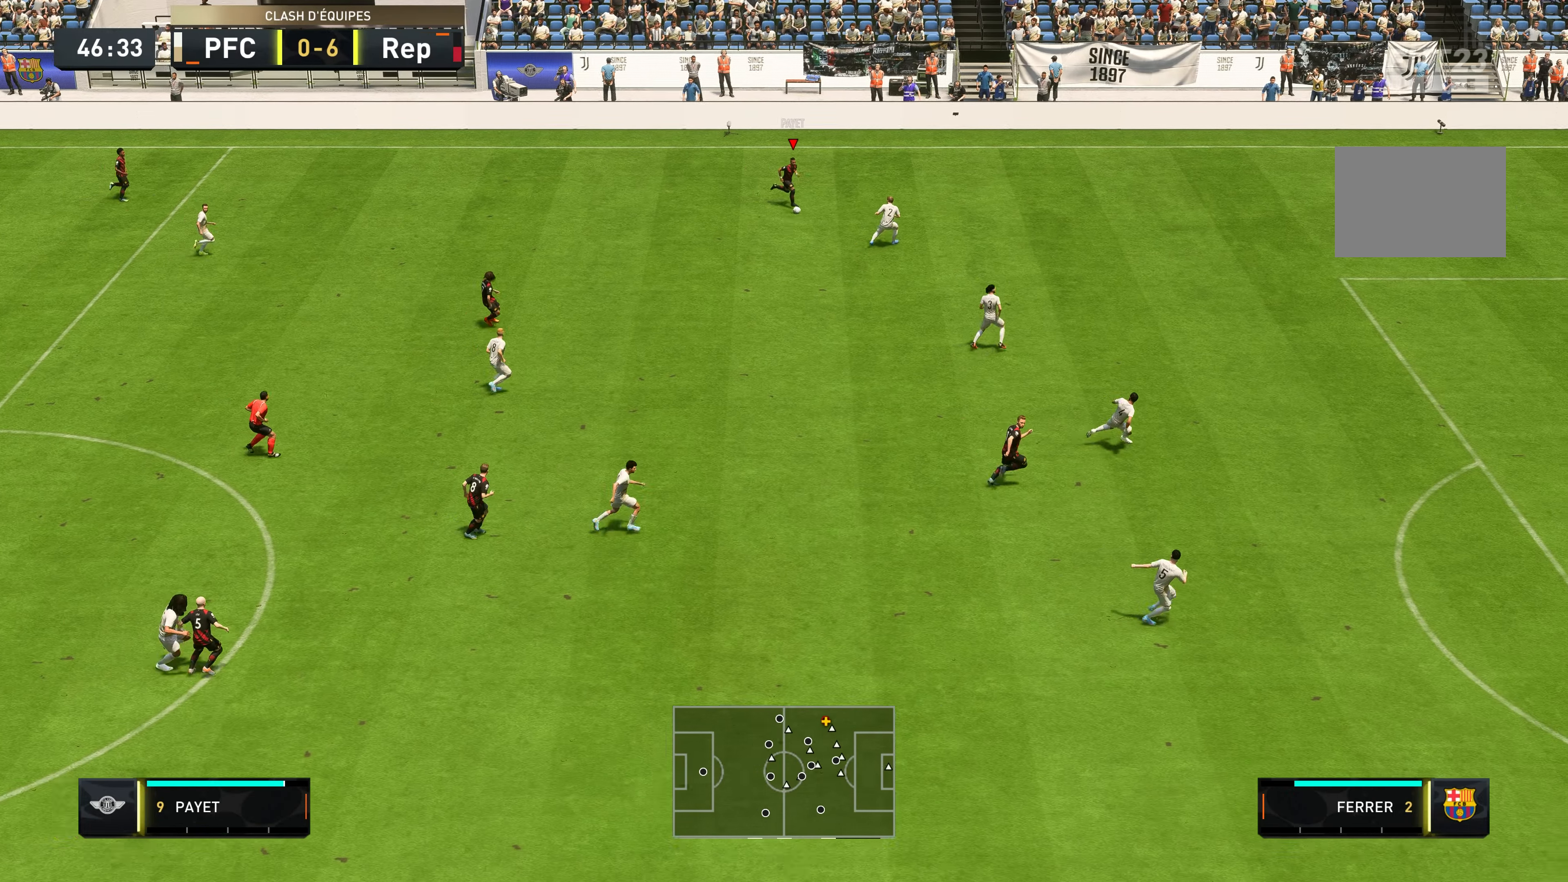
Gameplay with a controller (Xbox layout); each line is a JSON object with the inputs held at the frame after it. "events" lists button and stick changes between this image and that frame as [ms after this image, input, new state], when the widget could be followed in between. Not read: L3 R3.
{"buttons": ["R2"], "left_stick": "down", "right_stick": "center", "events": [[184, "Y", "down"], [384, "Y", "up"], [450, "left_stick", "down"], [466, "R2", "down"]]}
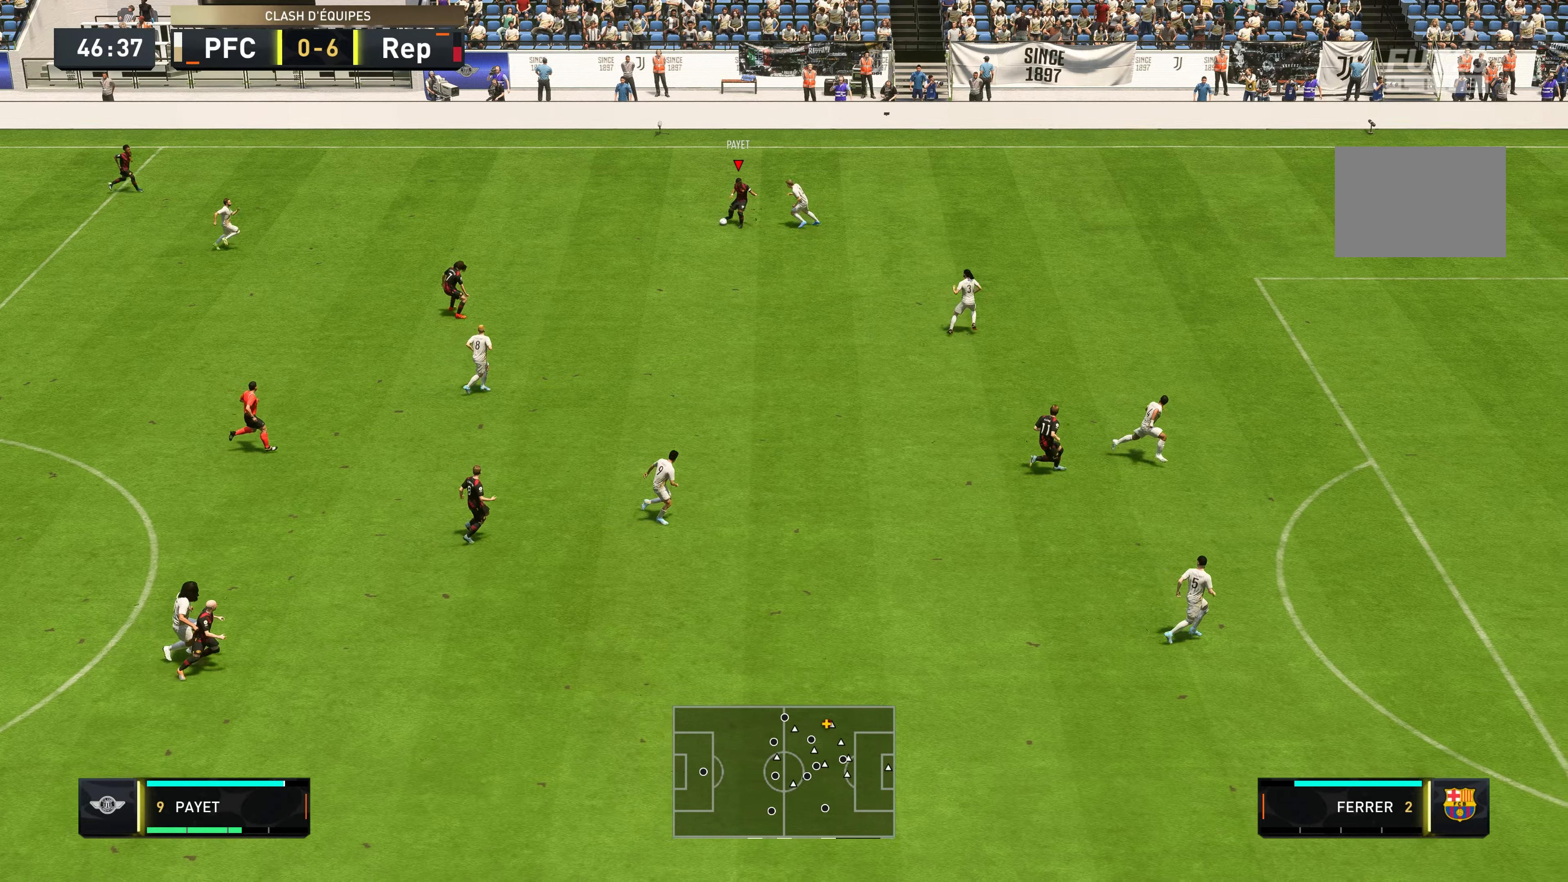
{"buttons": ["R2"], "left_stick": "down-right", "right_stick": "center", "events": [[300, "left_stick", "down-right"]]}
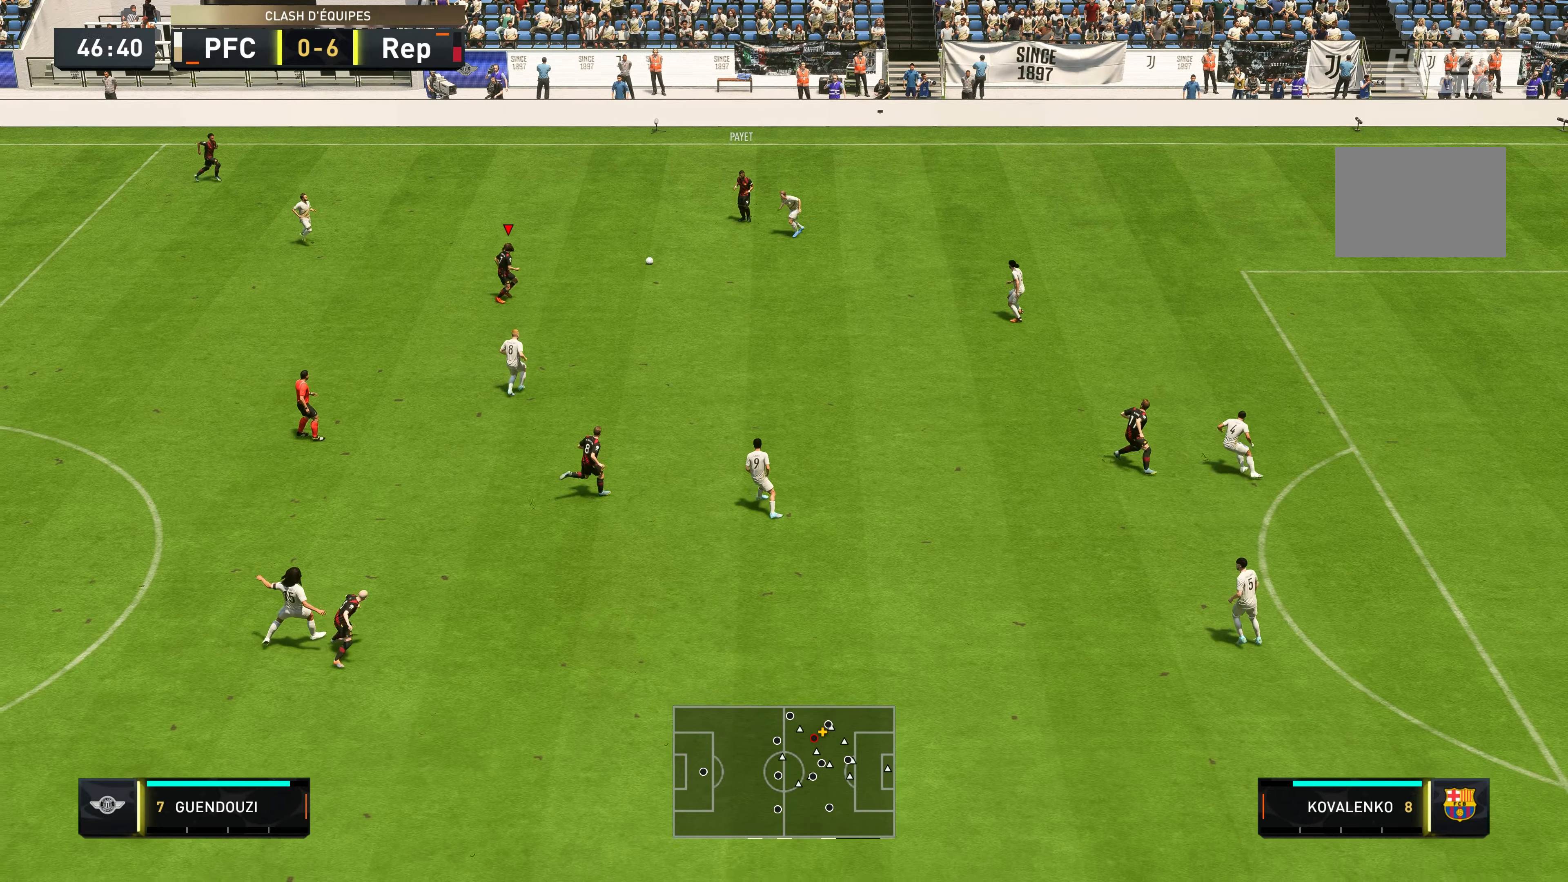
{"buttons": [], "left_stick": "down", "right_stick": "center", "events": [[183, "R2", "up"], [266, "Y", "down"], [350, "left_stick", "down"], [483, "Y", "up"]]}
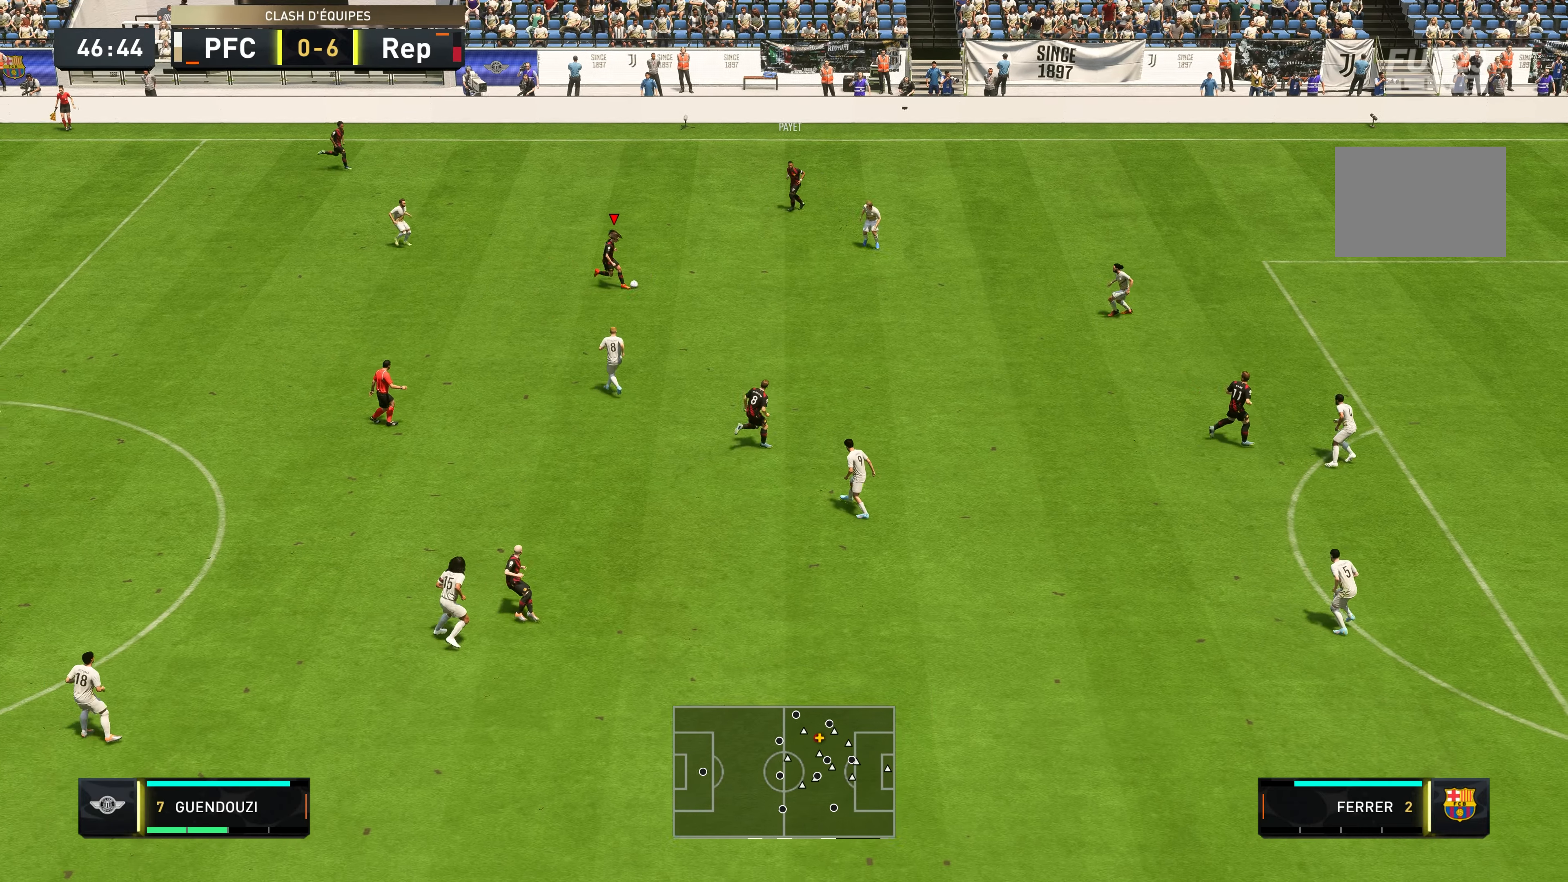
{"buttons": ["R2"], "left_stick": "down-right", "right_stick": "center", "events": [[16, "R2", "down"], [16, "left_stick", "down-right"]]}
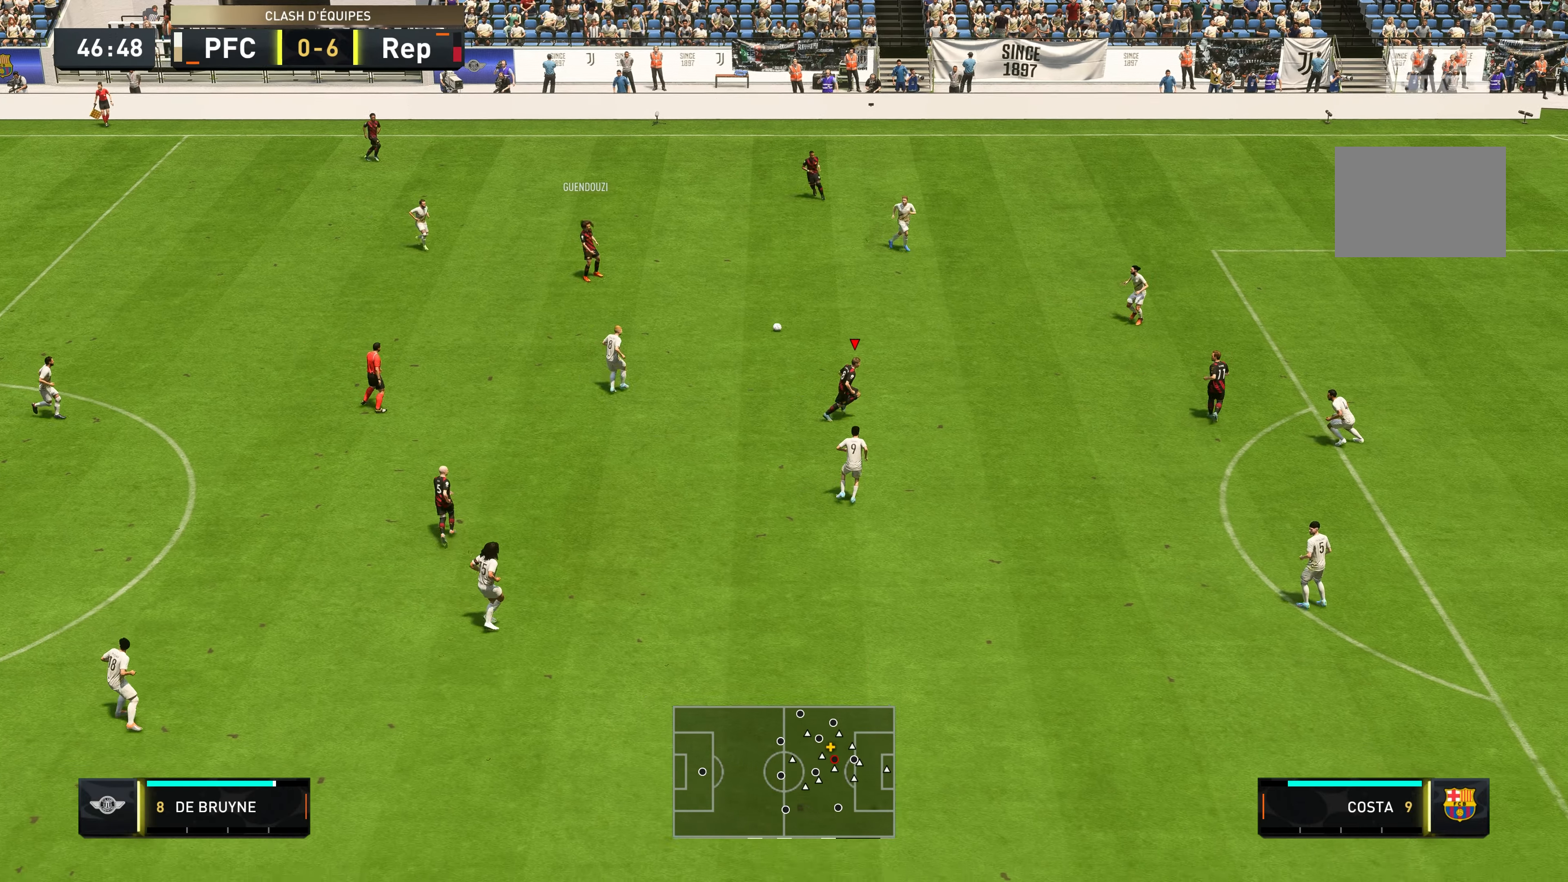
{"buttons": [], "left_stick": "down-right", "right_stick": "center", "events": [[483, "R2", "up"]]}
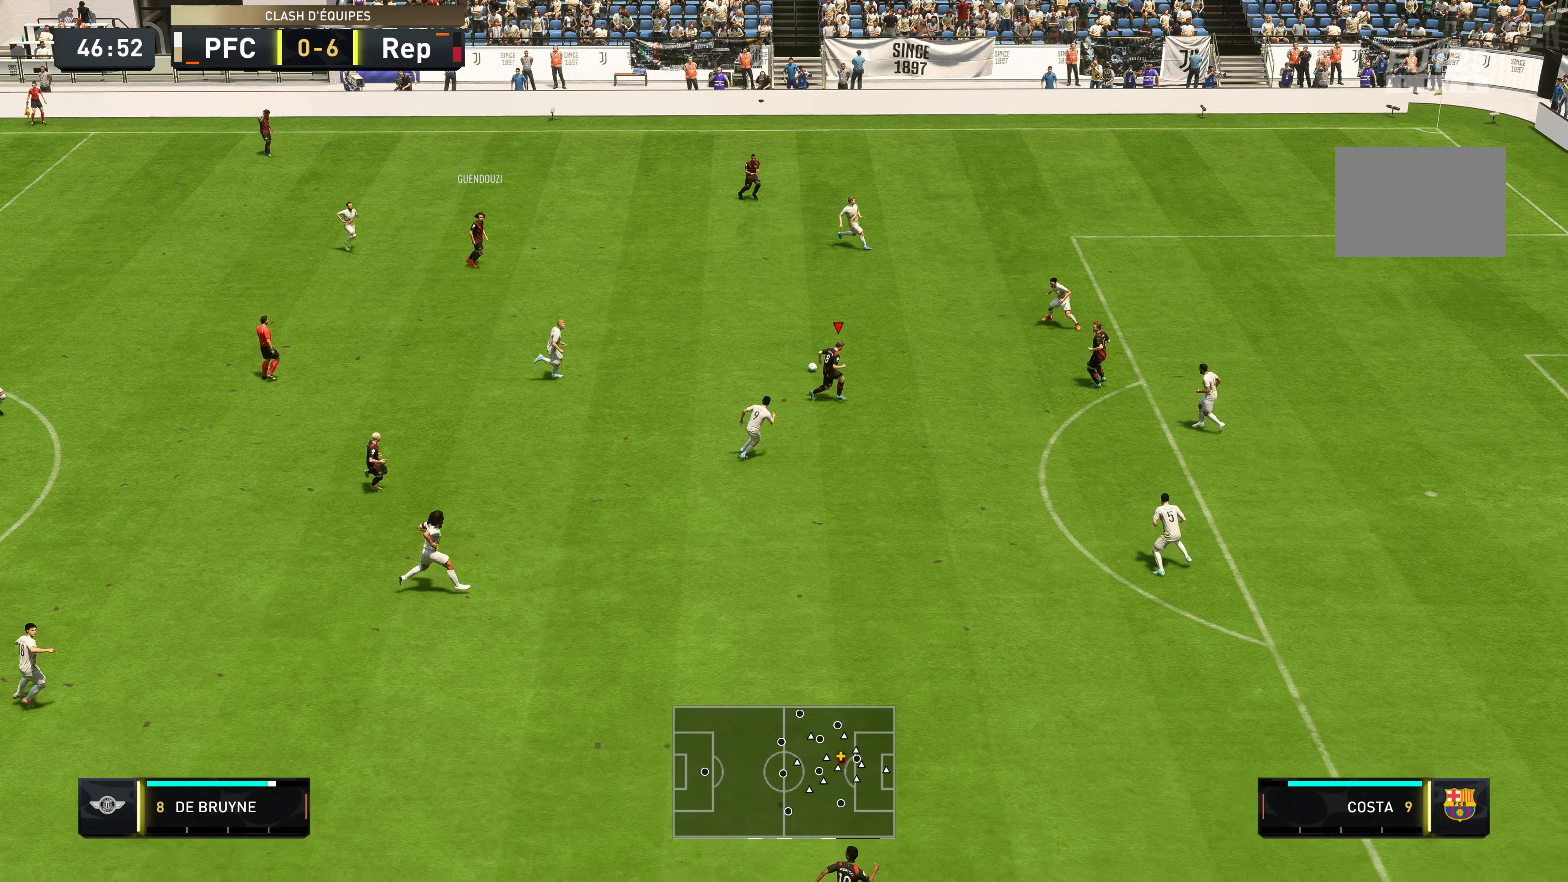
{"buttons": [], "left_stick": "right", "right_stick": "center", "events": [[366, "left_stick", "right"]]}
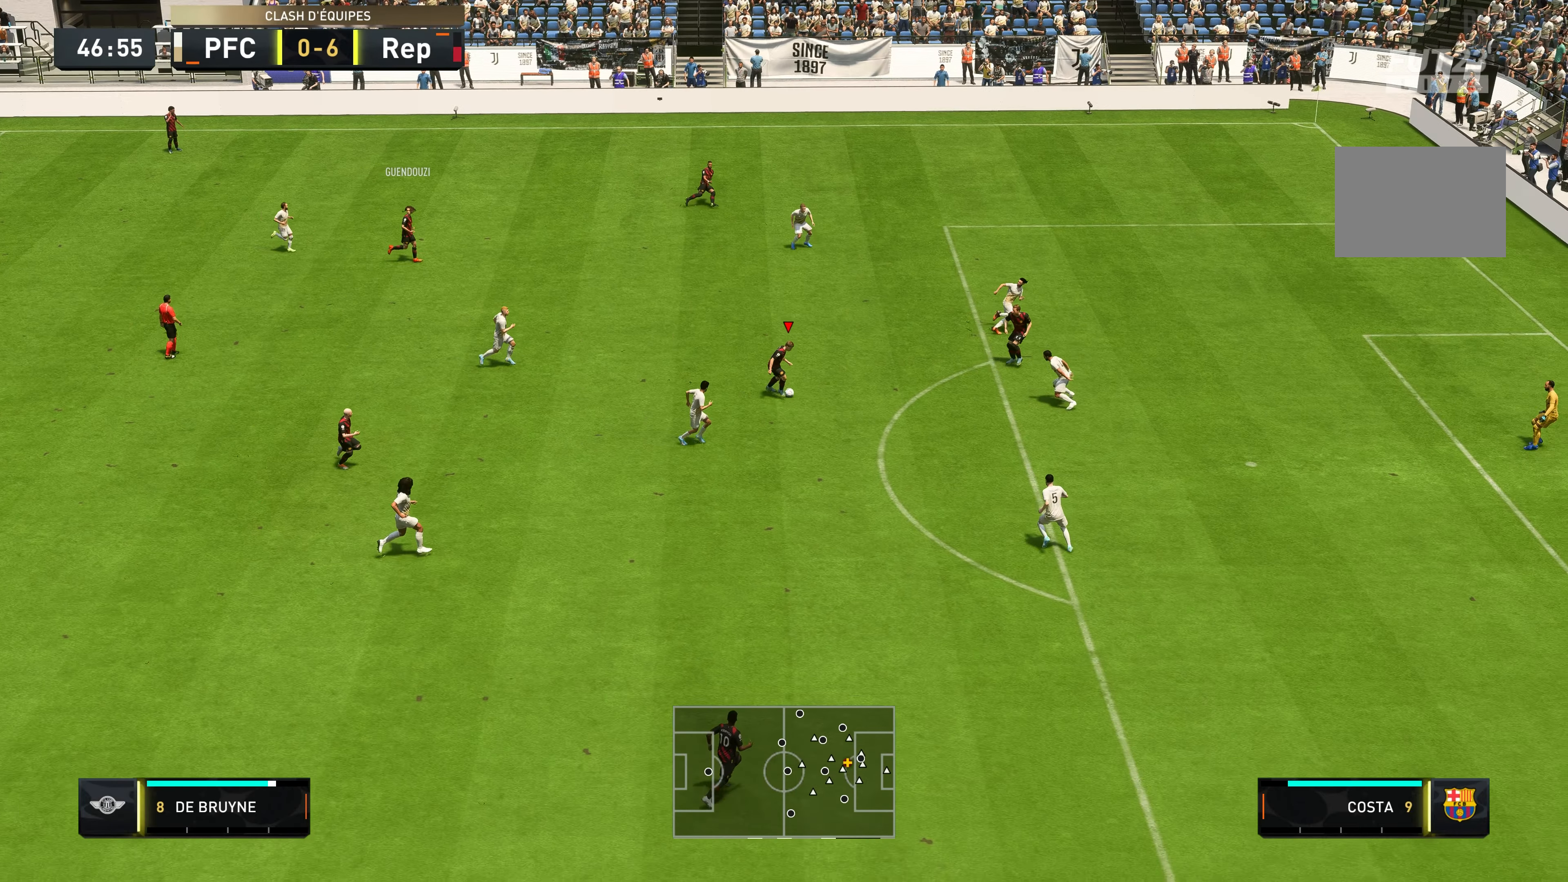
{"buttons": ["Y"], "left_stick": "up", "right_stick": "center", "events": [[300, "left_stick", "up-right"], [433, "Y", "down"], [433, "left_stick", "up"]]}
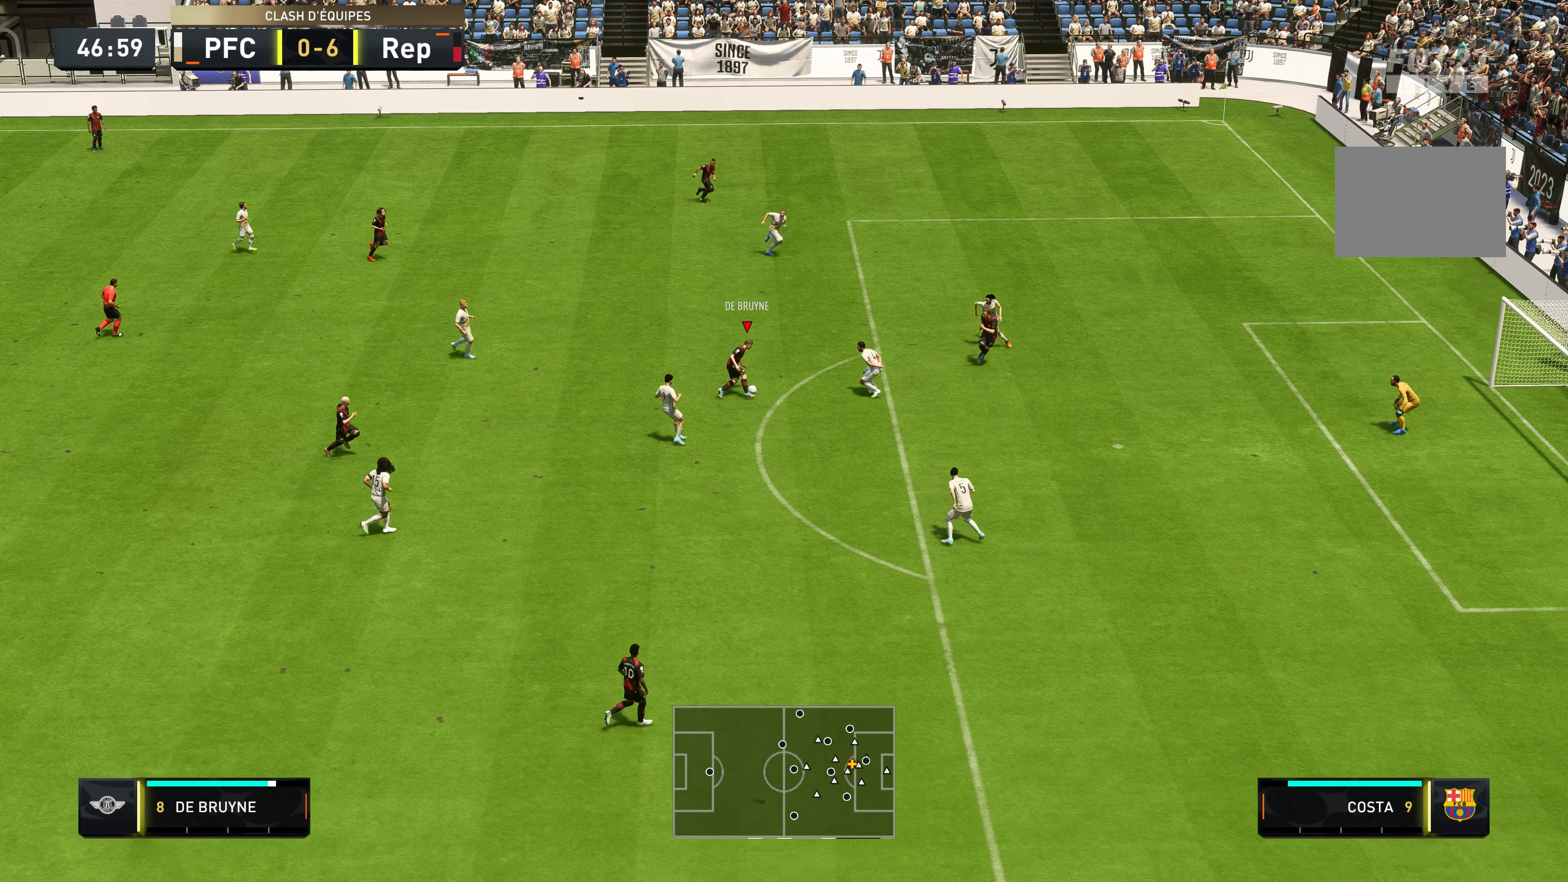
{"buttons": ["R2"], "left_stick": "right", "right_stick": "center", "events": [[33, "Y", "up"], [133, "Y", "down"], [200, "Y", "up"], [200, "left_stick", "up-right"], [350, "R2", "down"], [383, "left_stick", "right"]]}
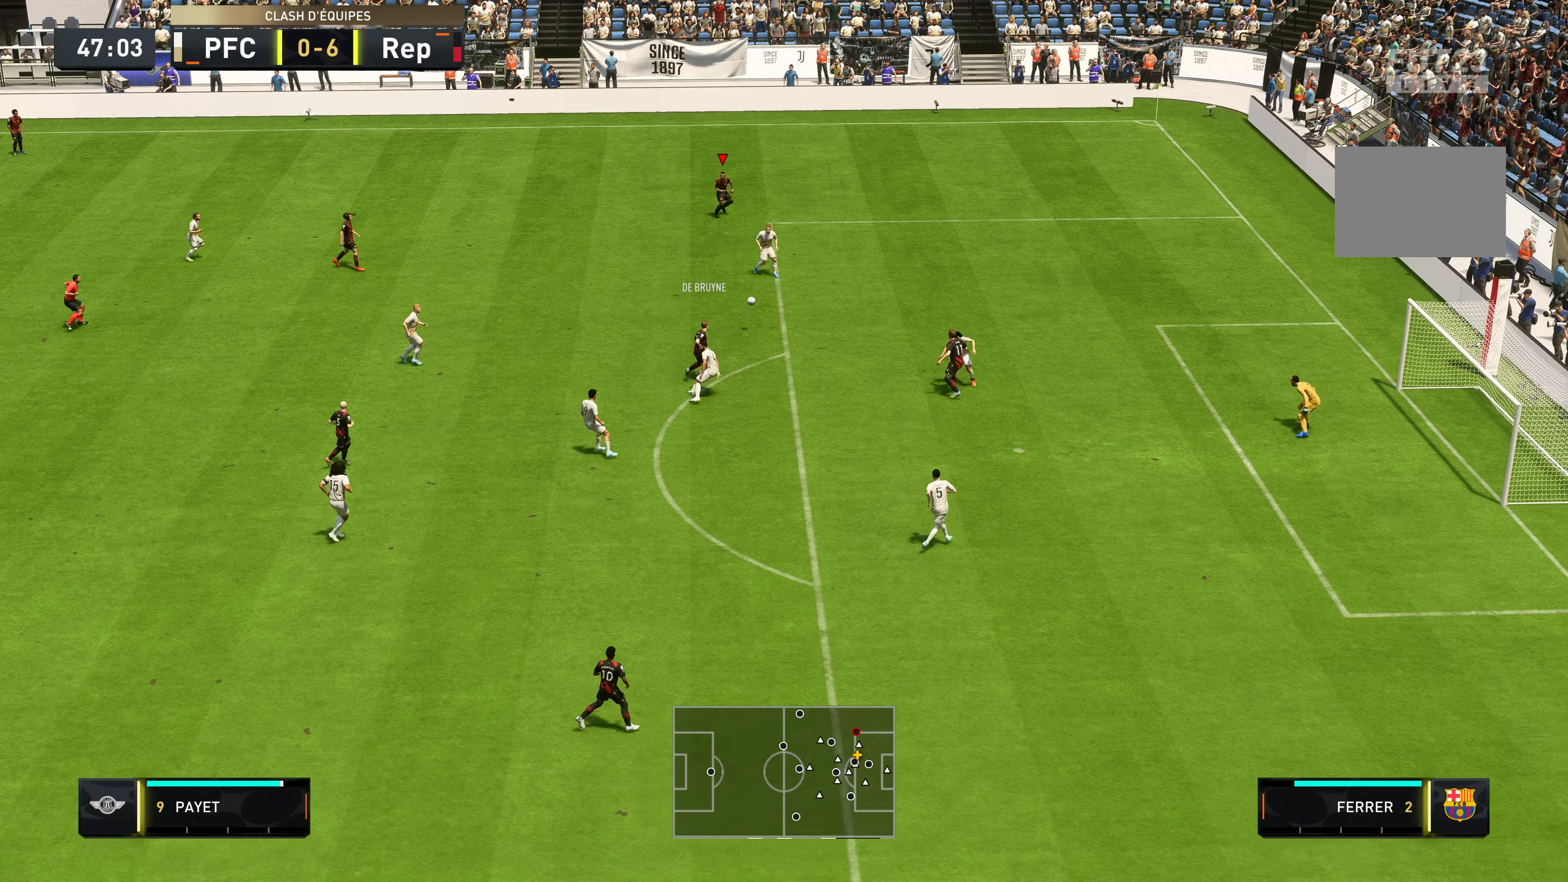
{"buttons": ["R2"], "left_stick": "down-right", "right_stick": "center", "events": [[366, "left_stick", "down-right"]]}
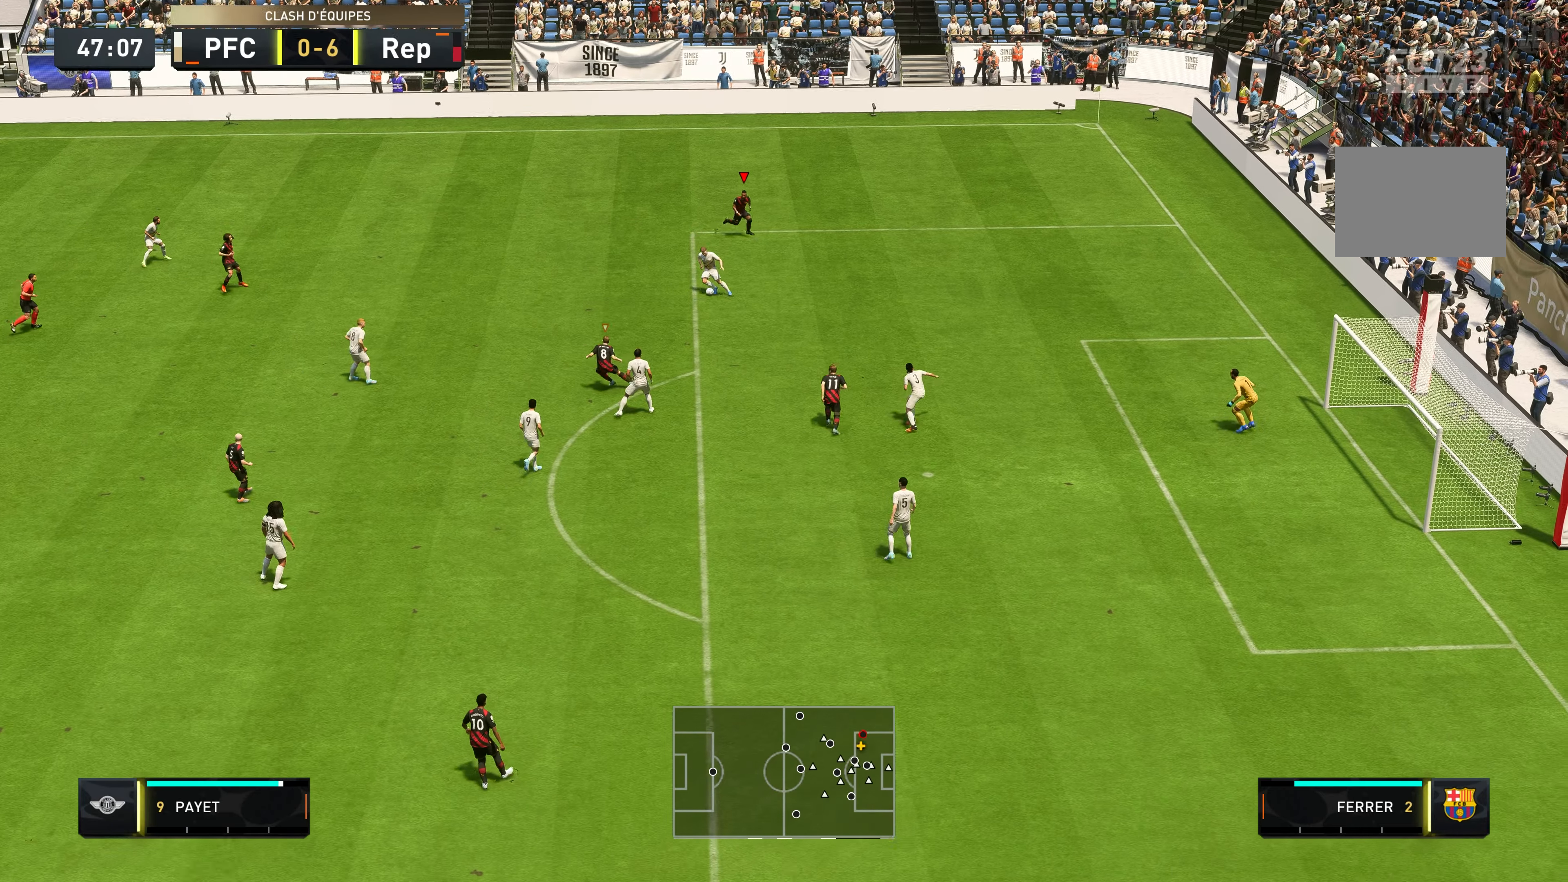
{"buttons": ["R2"], "left_stick": "up-left", "right_stick": "center", "events": [[100, "left_stick", "down-left"], [166, "left_stick", "up-left"]]}
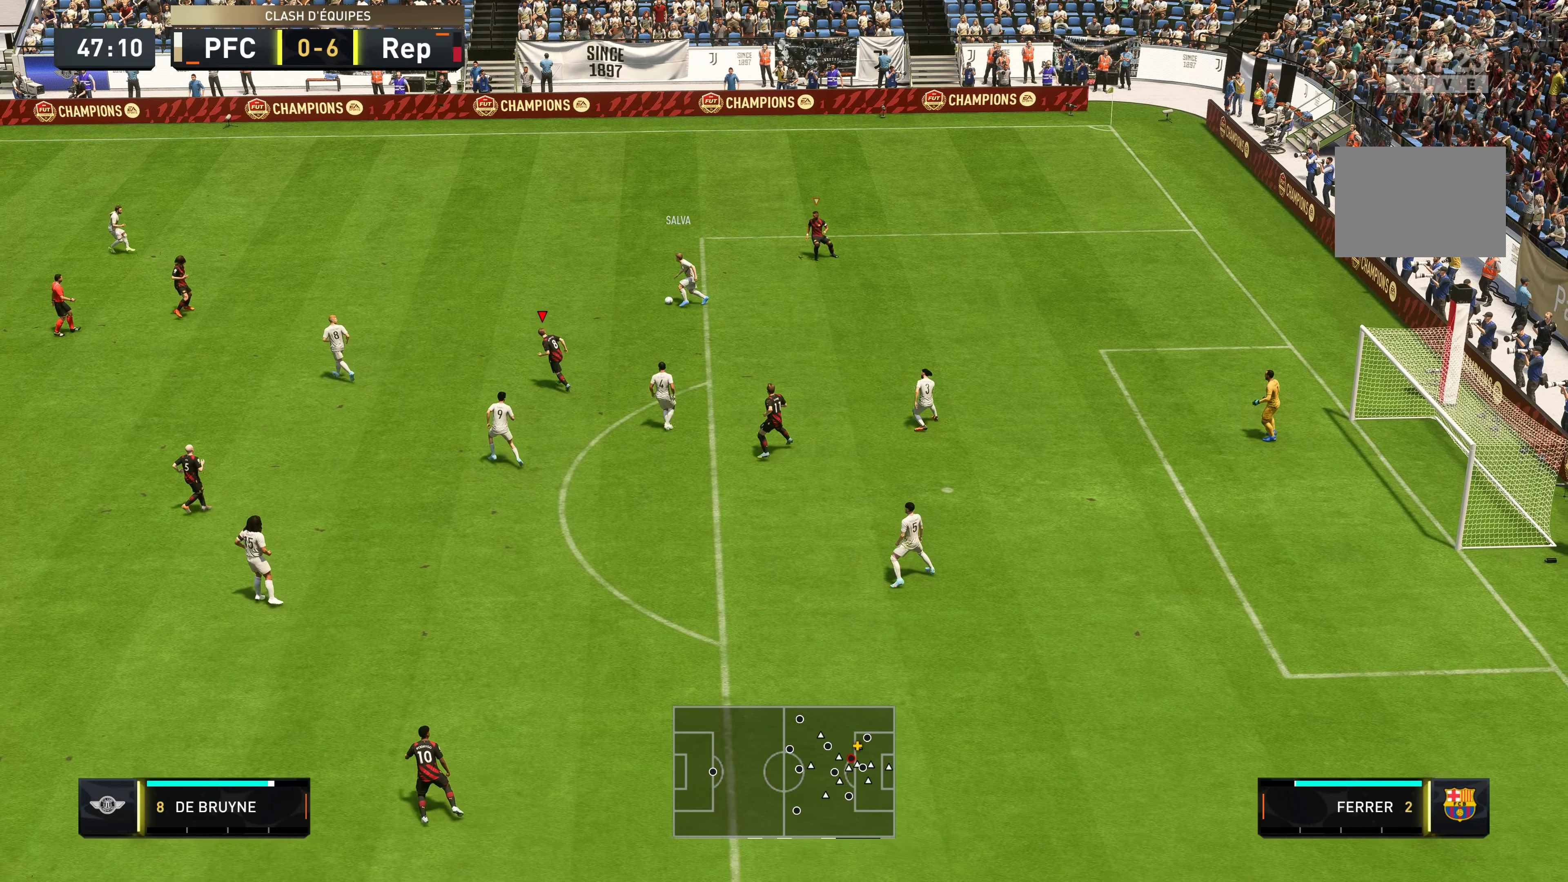
{"buttons": ["R2"], "left_stick": "up-left", "right_stick": "center", "events": []}
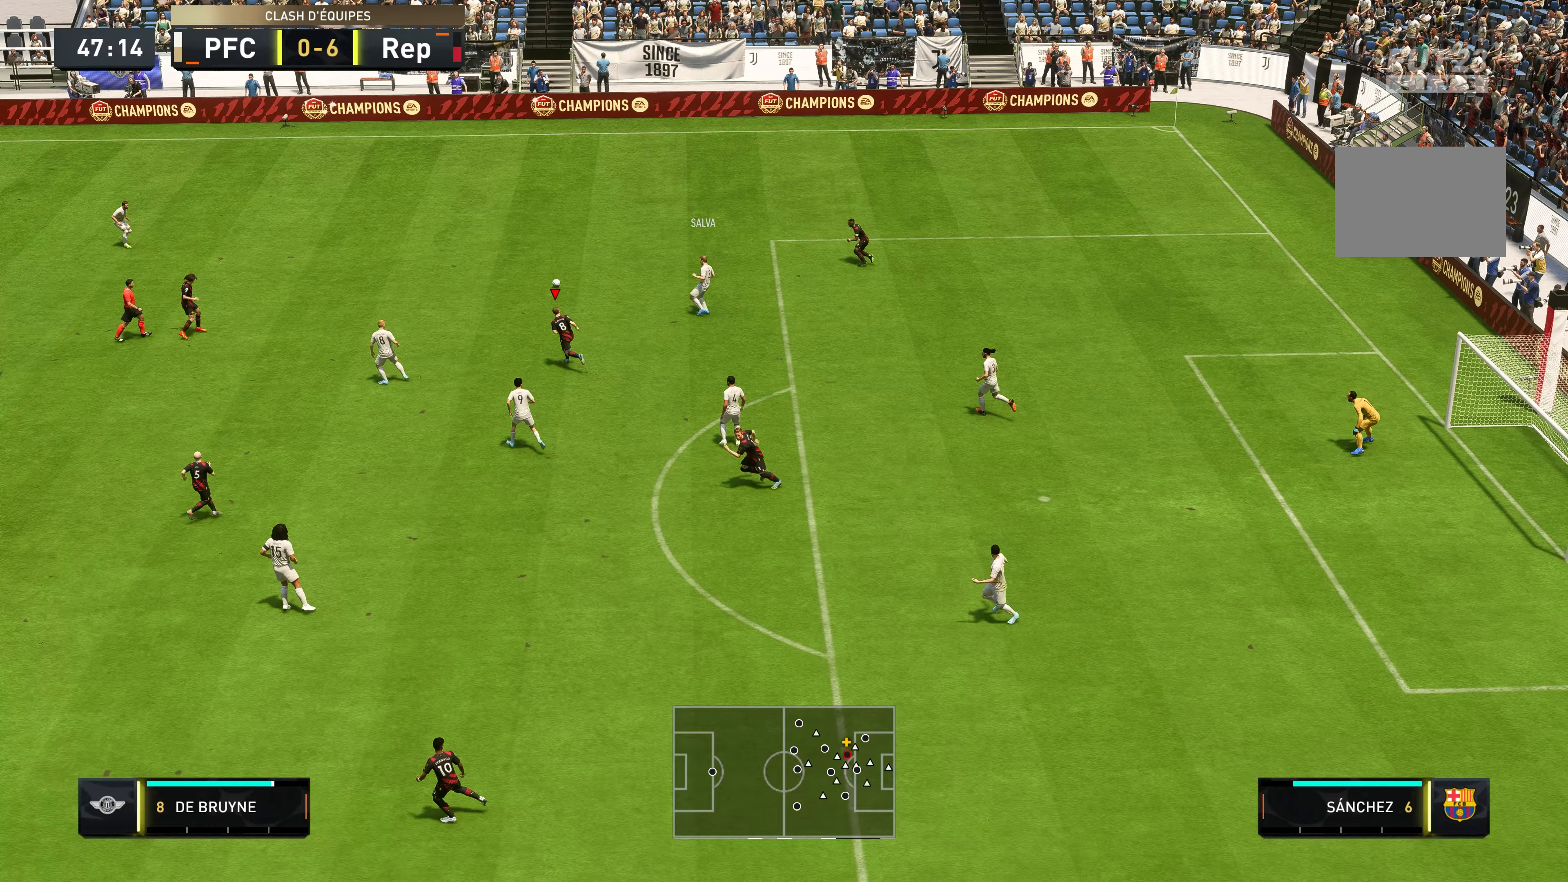
{"buttons": ["R2"], "left_stick": "up", "right_stick": "center", "events": [[183, "left_stick", "up"], [217, "L1", "down"], [283, "L1", "up"]]}
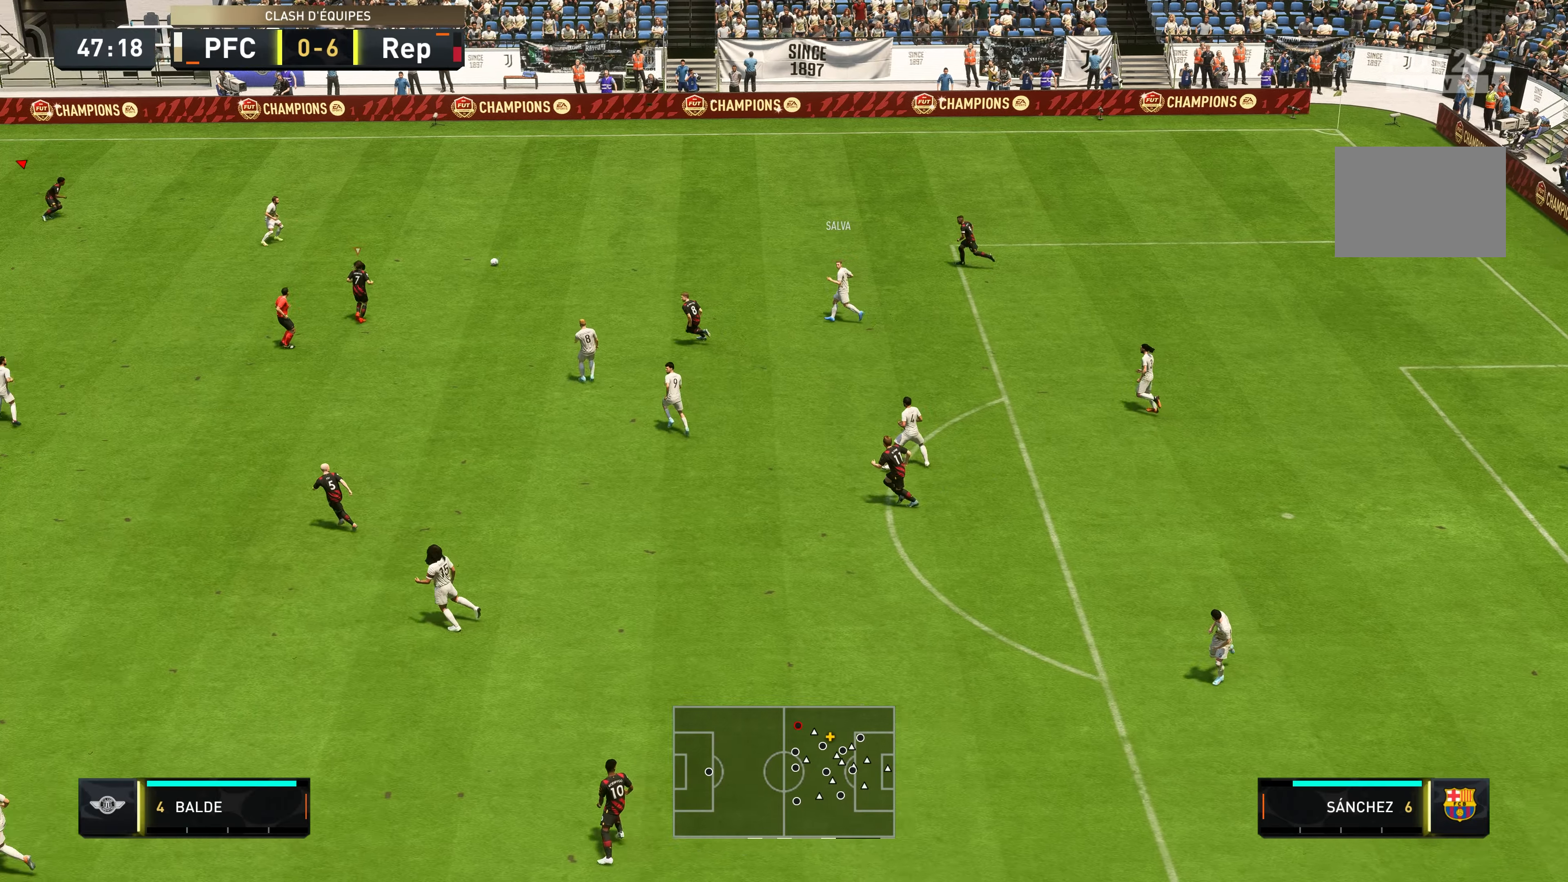
{"buttons": ["R2"], "left_stick": "down-right", "right_stick": "center", "events": [[17, "left_stick", "up-left"], [250, "left_stick", "up"], [450, "left_stick", "down-right"]]}
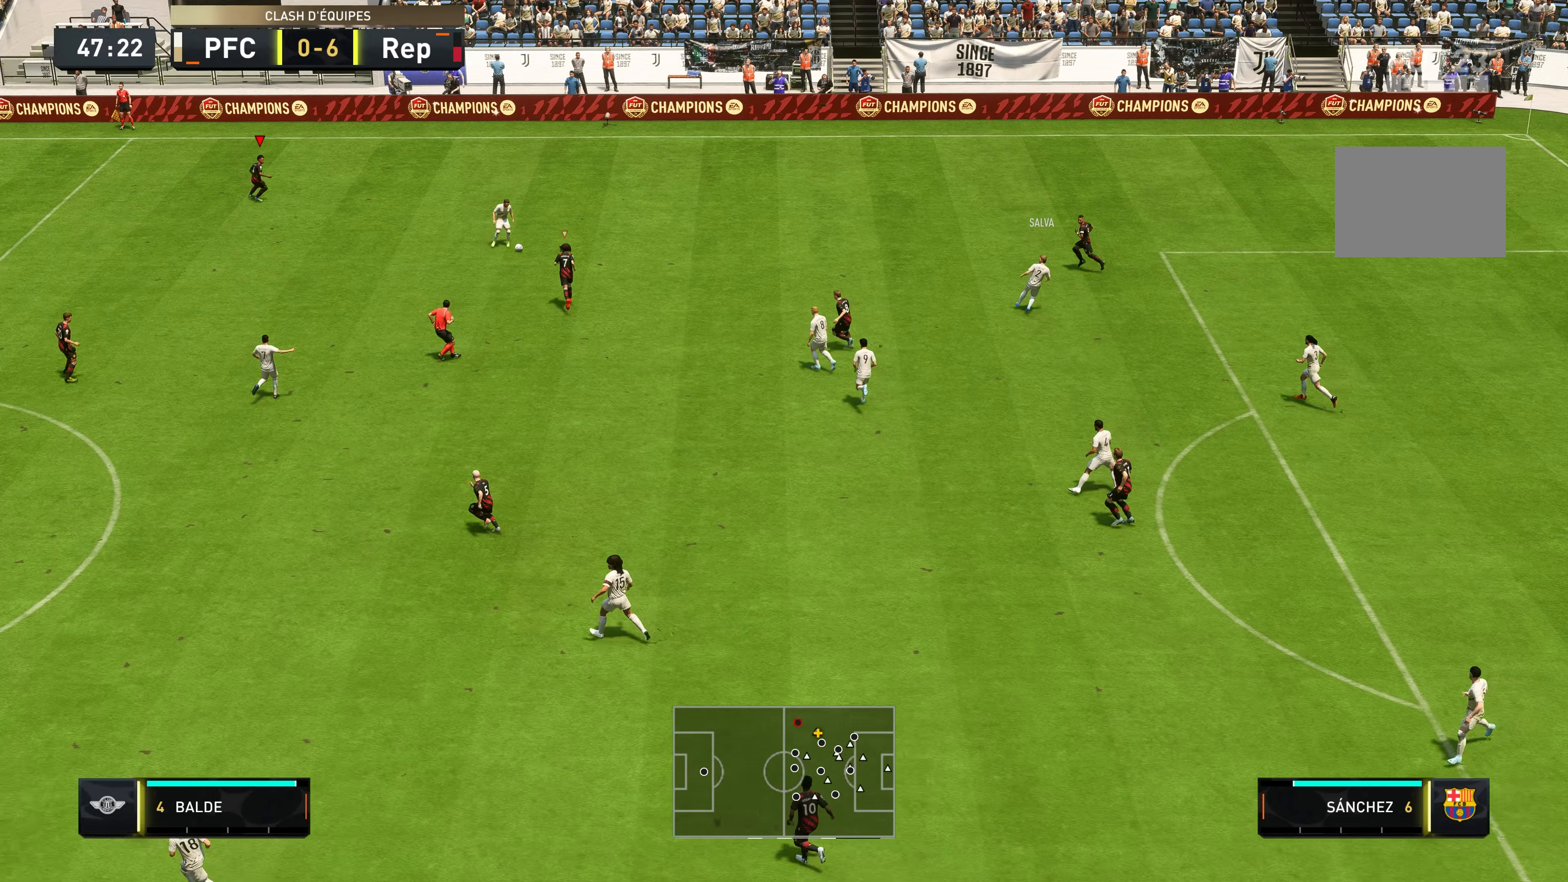
{"buttons": ["R2"], "left_stick": "down", "right_stick": "center", "events": [[483, "left_stick", "down"]]}
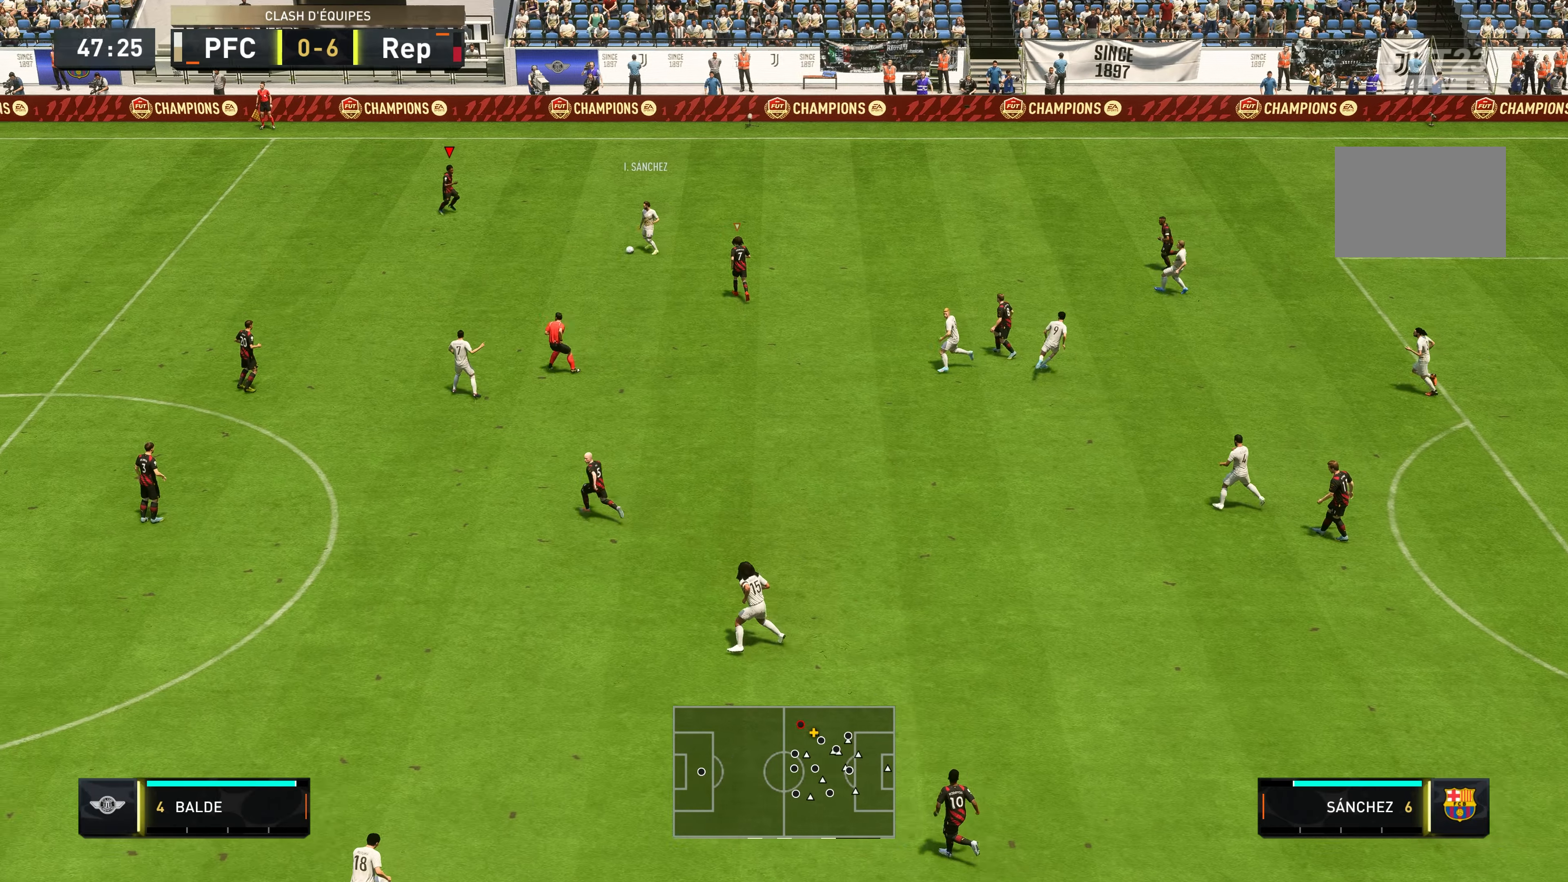
{"buttons": ["R2"], "left_stick": "down", "right_stick": "center", "events": []}
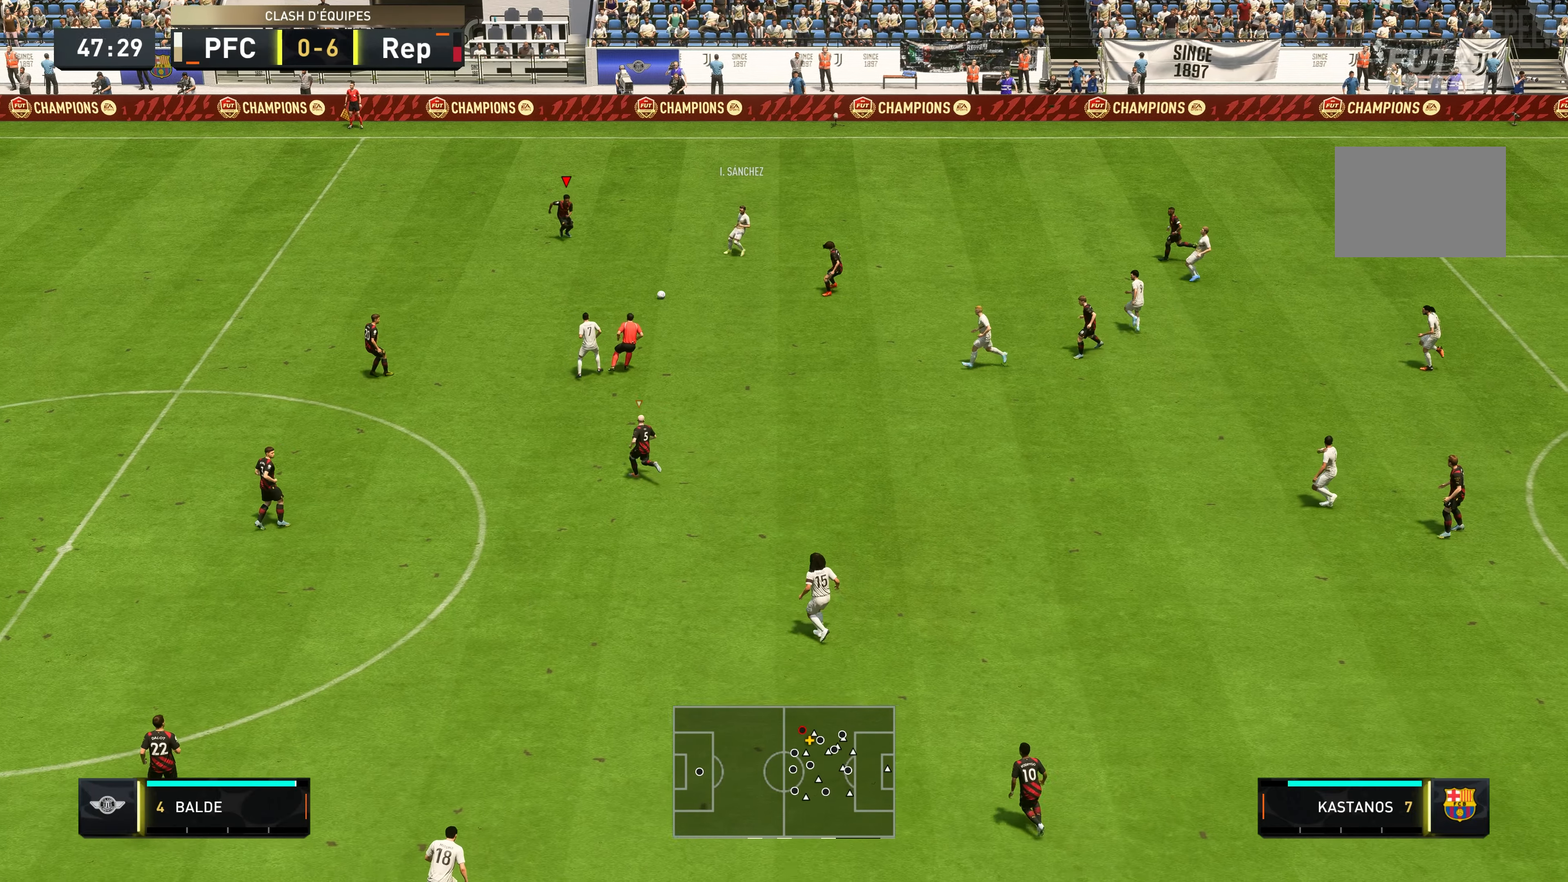
{"buttons": ["R2"], "left_stick": "right", "right_stick": "center", "events": [[217, "L1", "down"], [283, "left_stick", "down-right"], [317, "L1", "up"], [483, "left_stick", "right"]]}
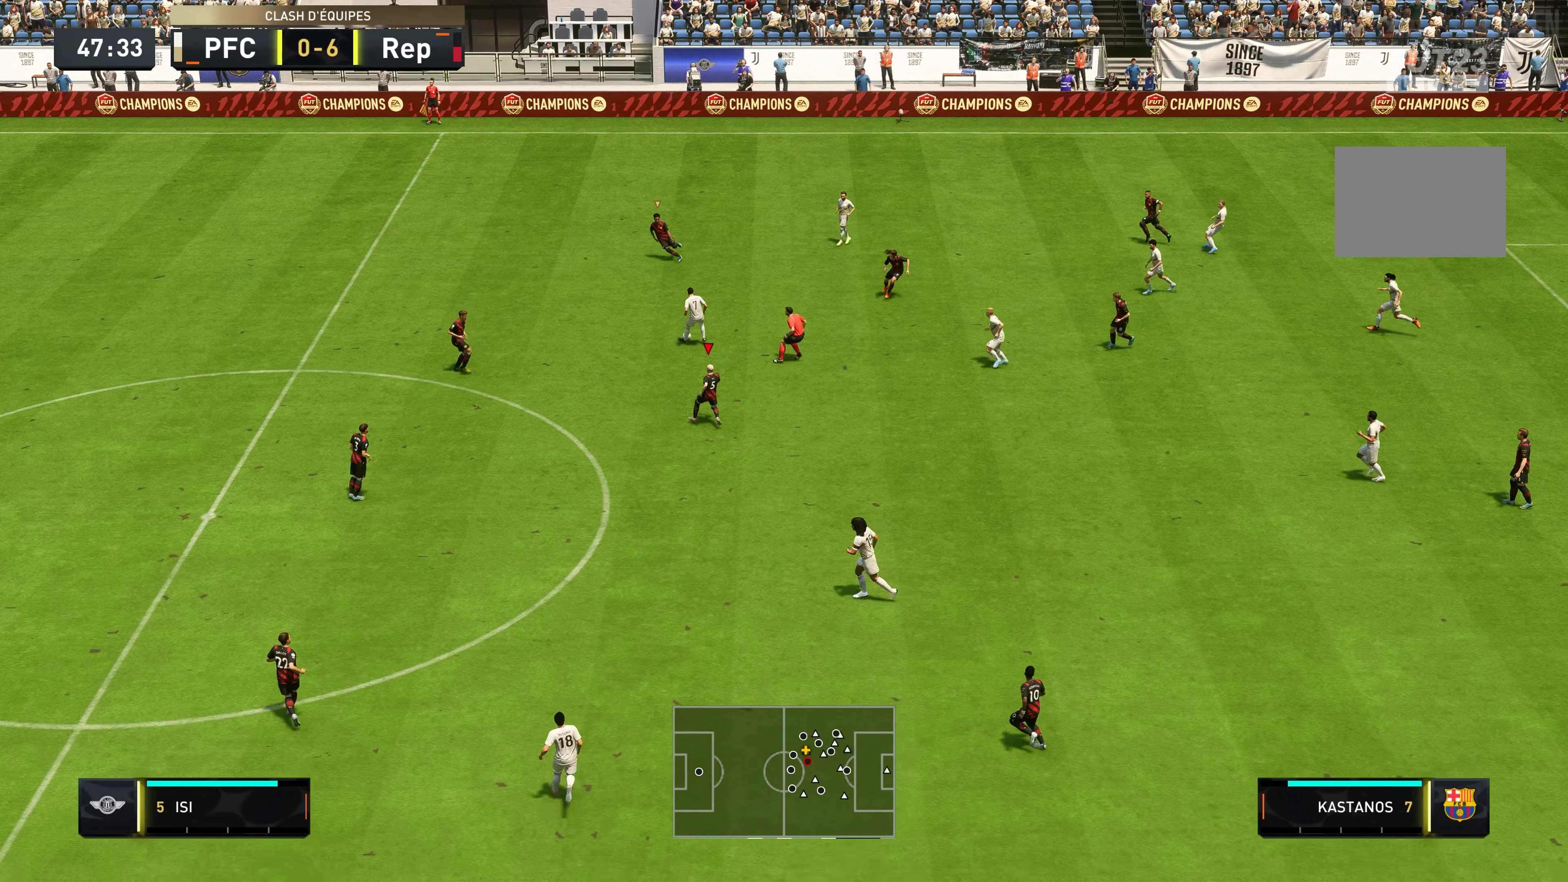
{"buttons": ["R2"], "left_stick": "up-right", "right_stick": "center", "events": [[150, "L1", "down"], [283, "L1", "up"], [383, "left_stick", "up-right"]]}
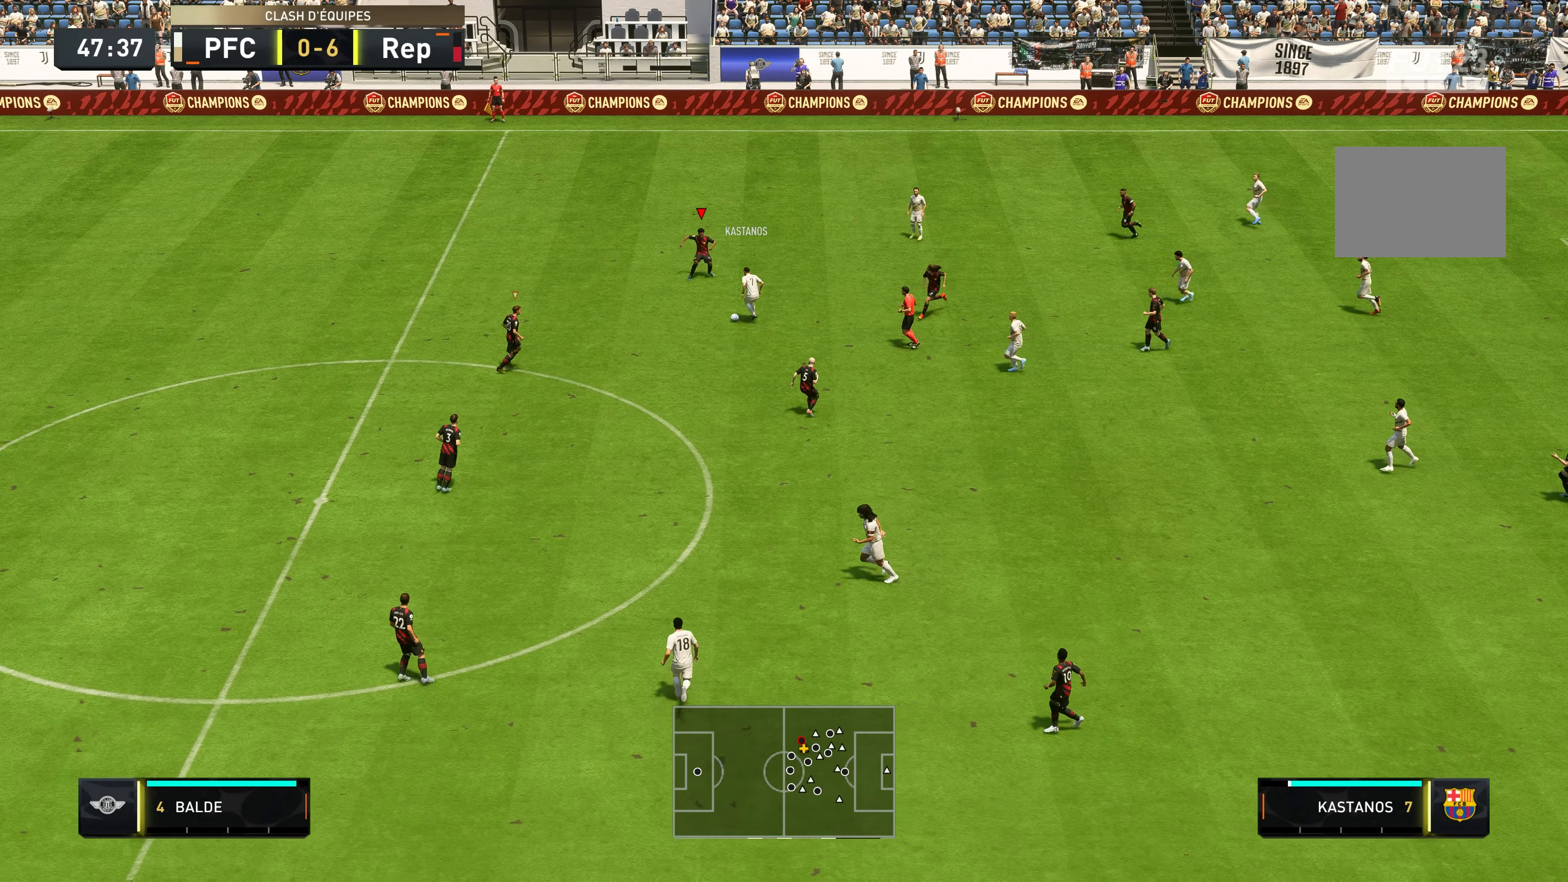
{"buttons": ["R2"], "left_stick": "down-left", "right_stick": "center", "events": [[217, "left_stick", "down-right"], [283, "left_stick", "down"], [483, "left_stick", "down-left"]]}
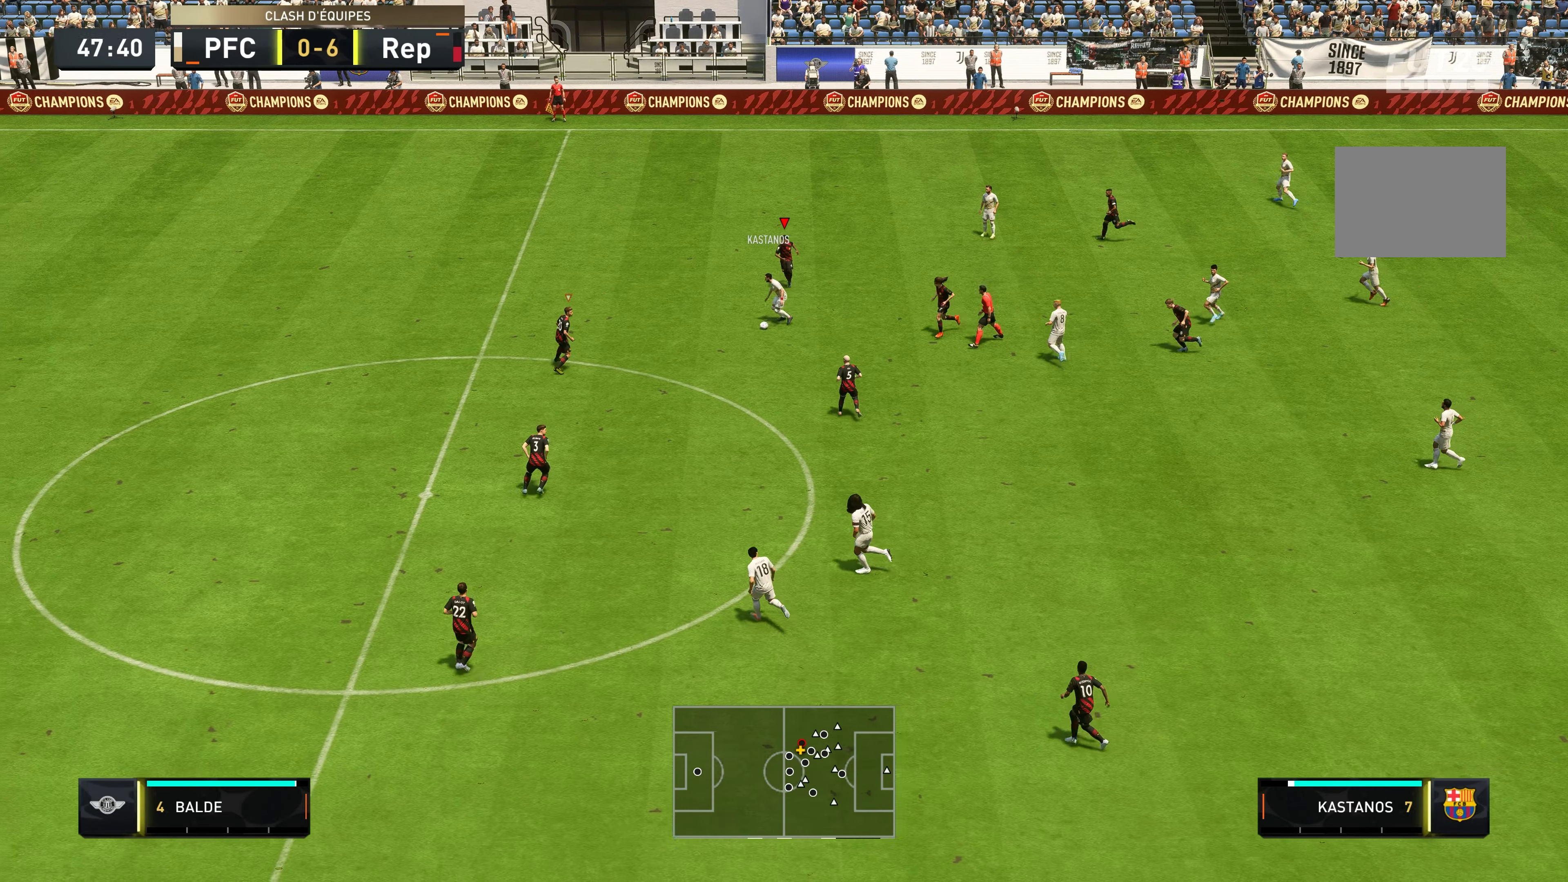
{"buttons": ["L2", "R2"], "left_stick": "up-right", "right_stick": "center", "events": [[117, "L1", "down"], [150, "left_stick", "down"], [217, "L1", "up"], [350, "left_stick", "right"], [383, "L2", "down"], [417, "left_stick", "up-right"]]}
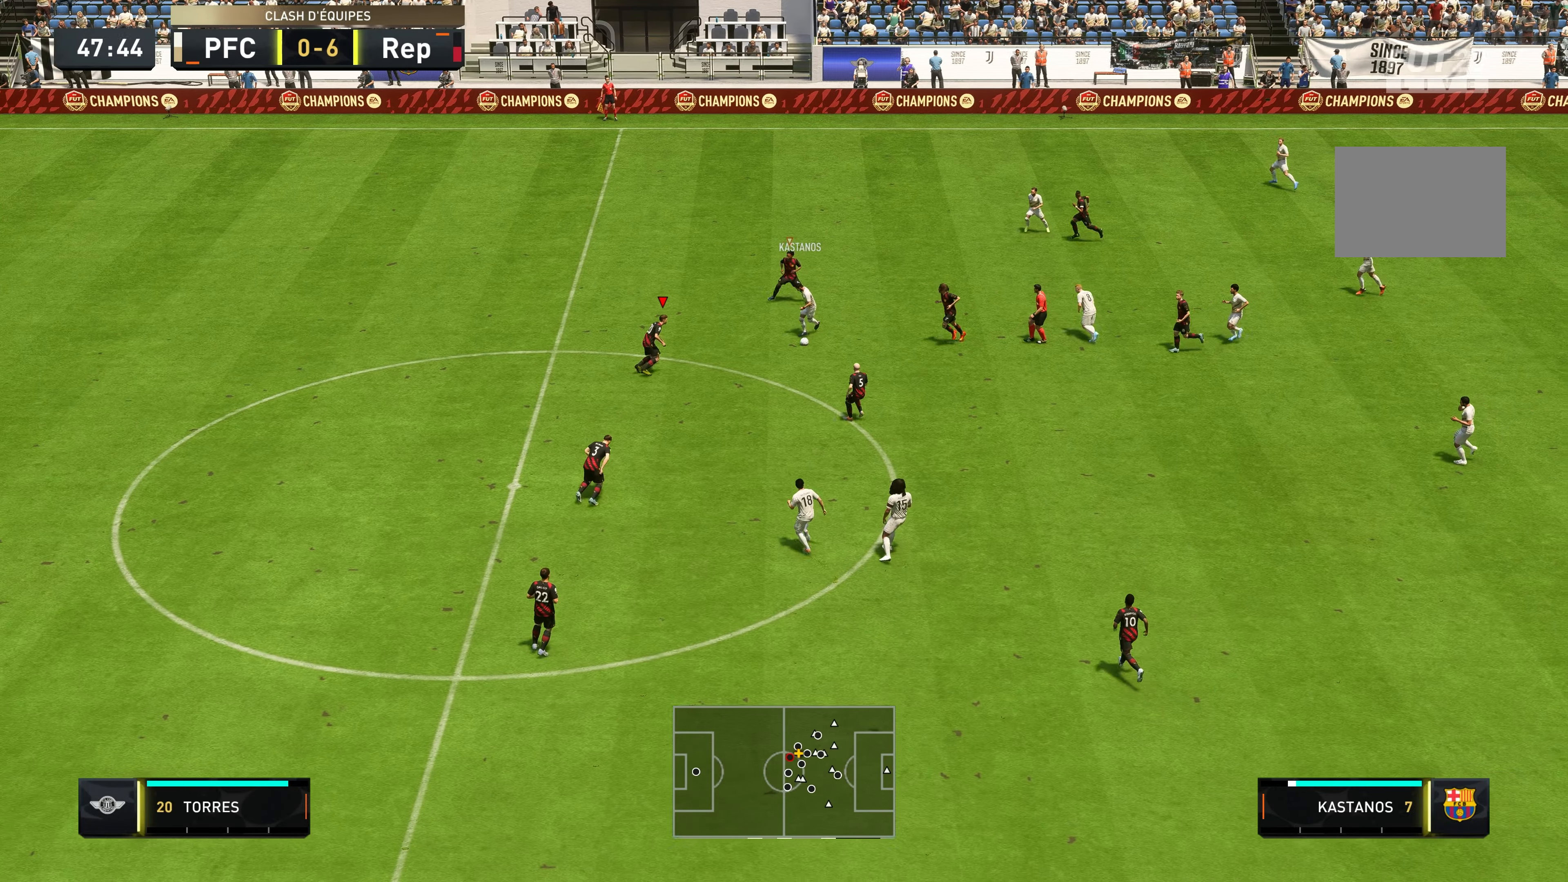
{"buttons": ["L2", "R2"], "left_stick": "down-right", "right_stick": "center", "events": [[317, "left_stick", "down-right"]]}
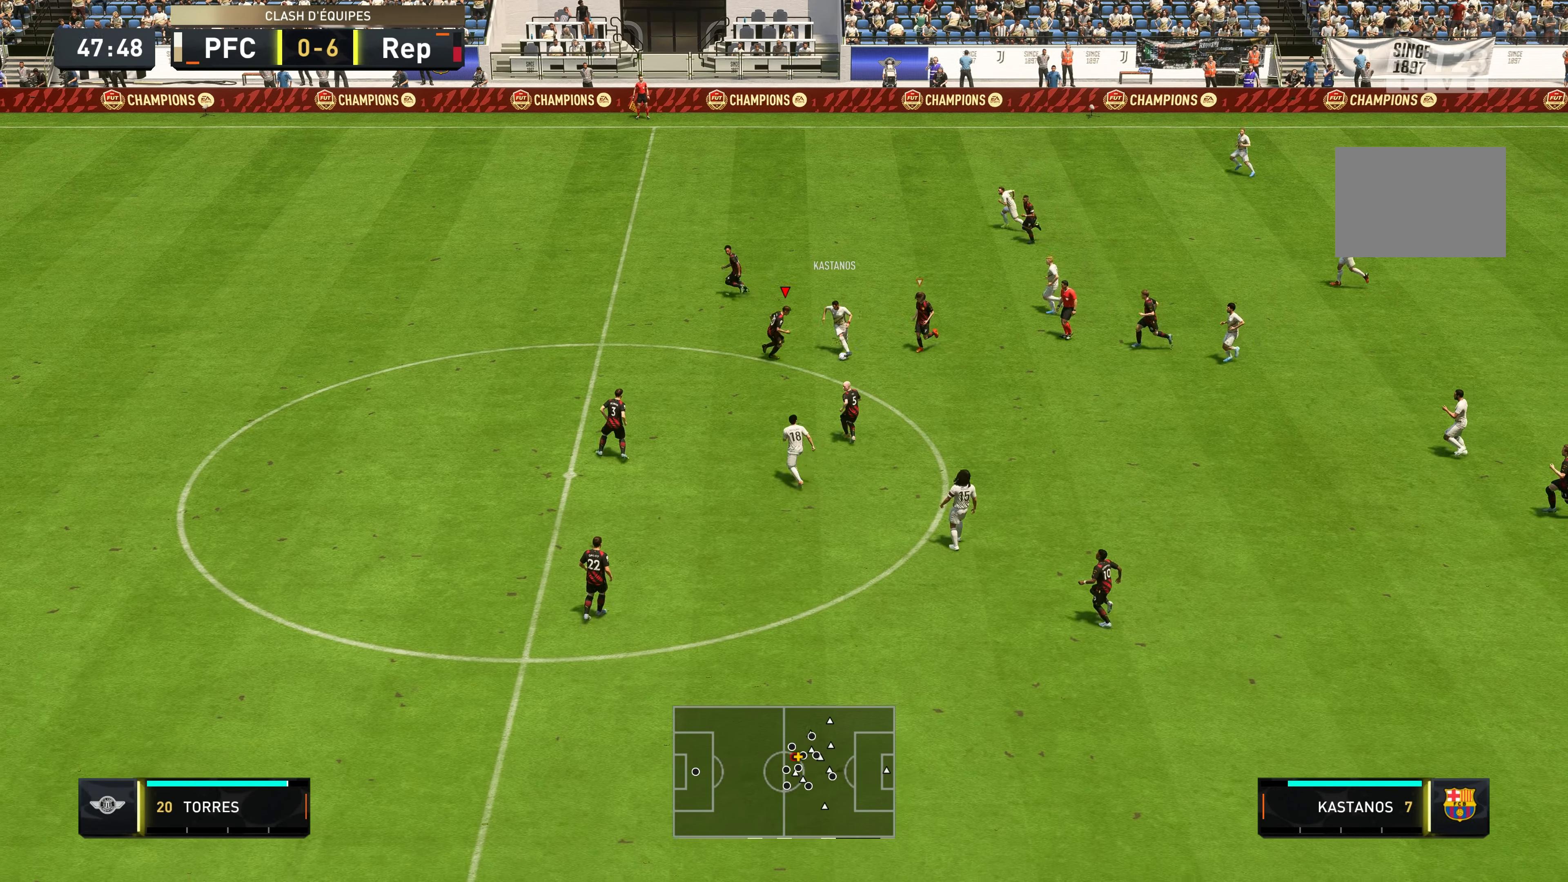
{"buttons": ["L2", "R2"], "left_stick": "up-right", "right_stick": "center", "events": [[450, "left_stick", "up-right"]]}
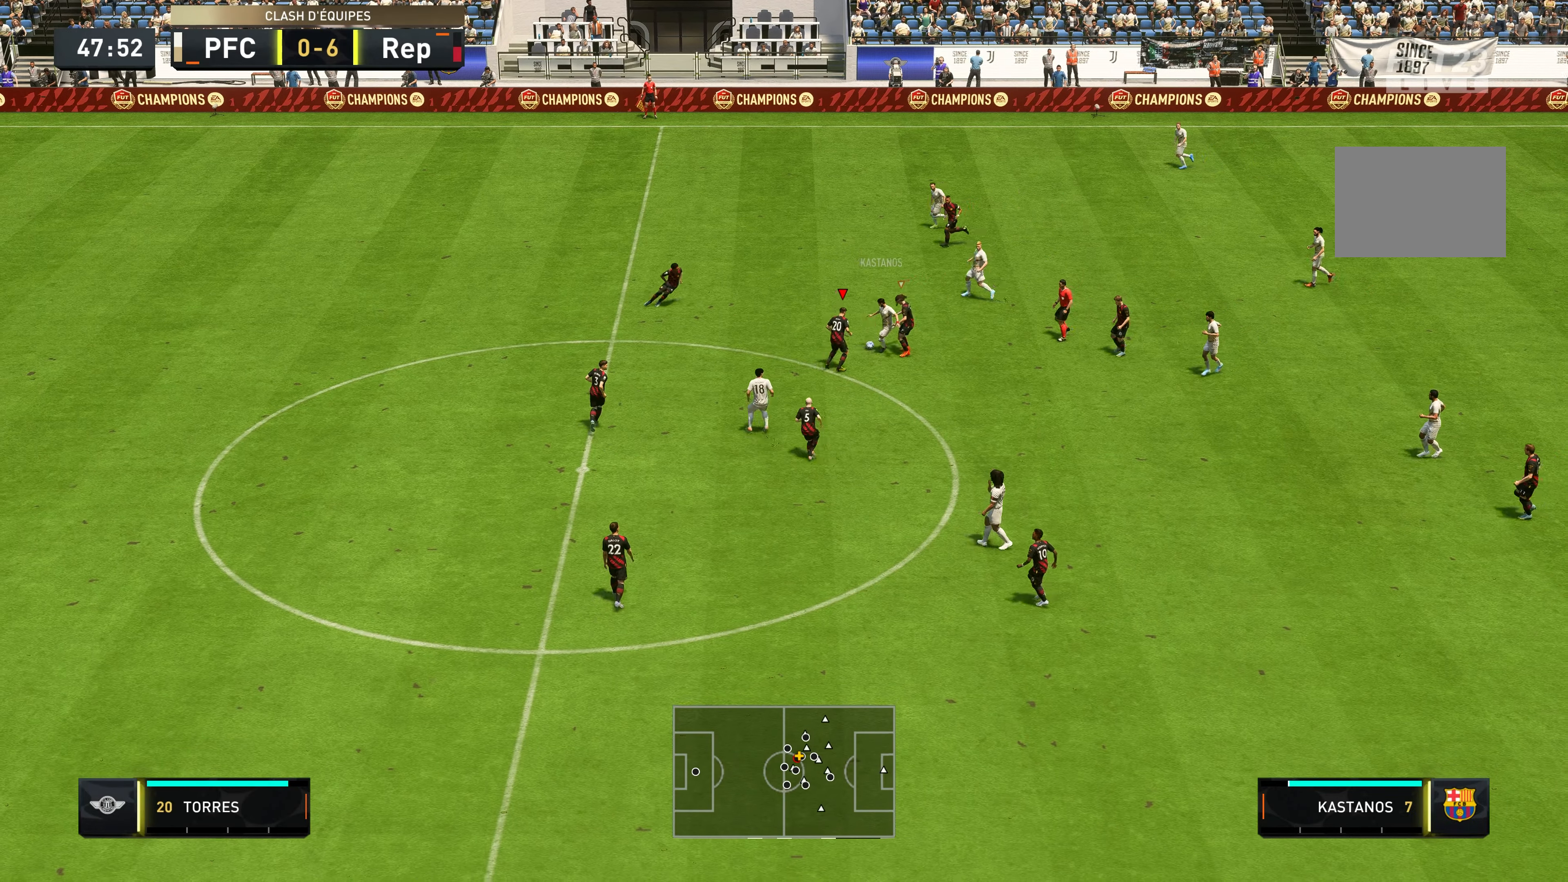
{"buttons": ["R2"], "left_stick": "up", "right_stick": "center", "events": [[67, "left_stick", "up"], [500, "L2", "up"]]}
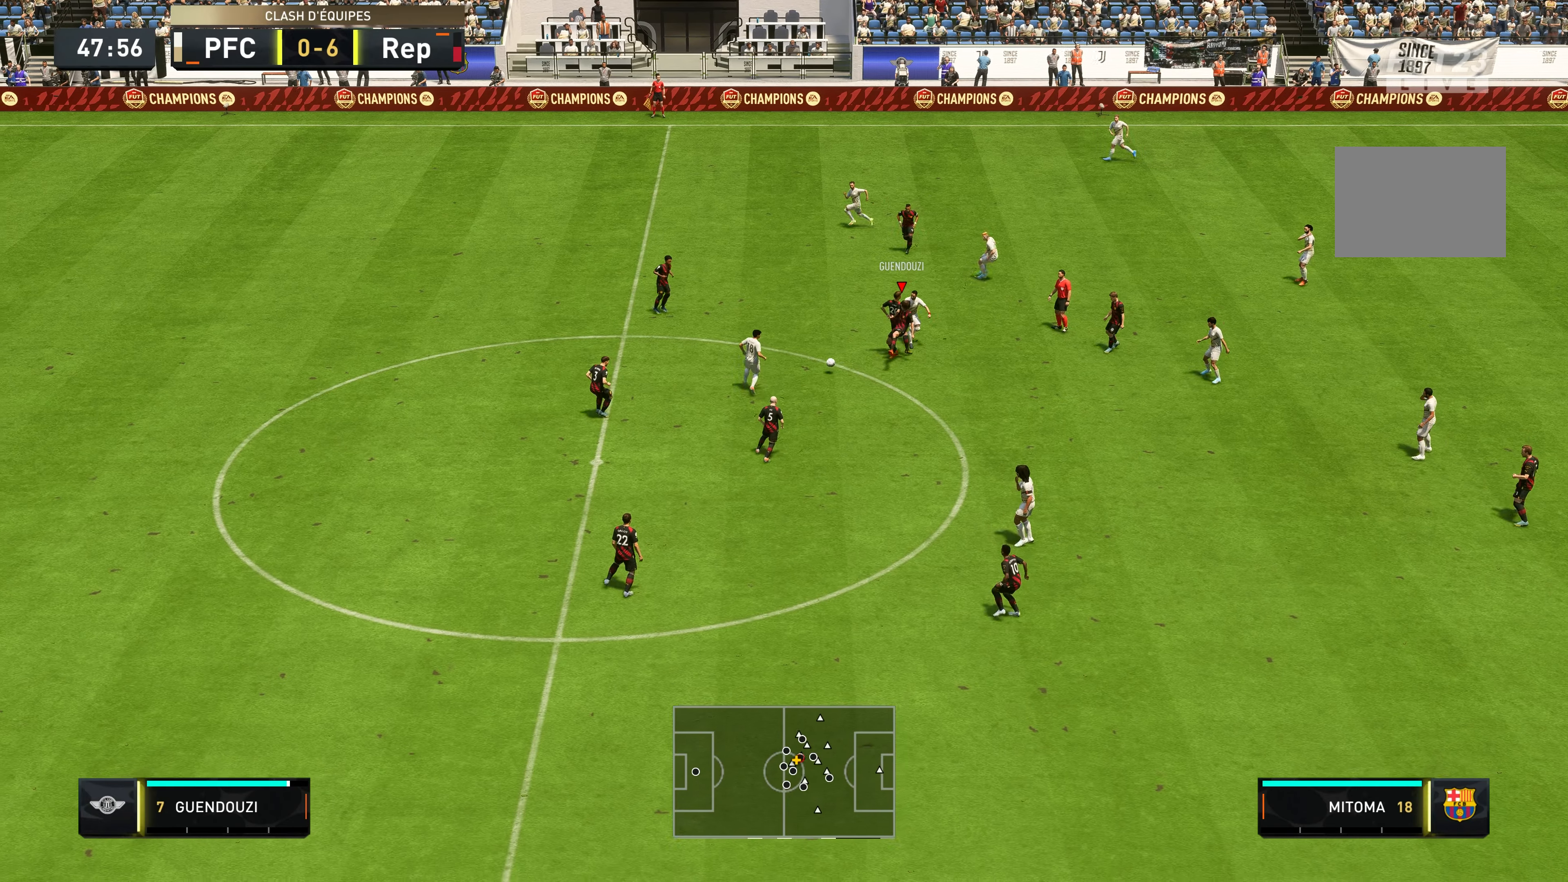
{"buttons": [], "left_stick": "up-left", "right_stick": "center", "events": [[200, "R2", "up"], [200, "left_stick", "up-left"]]}
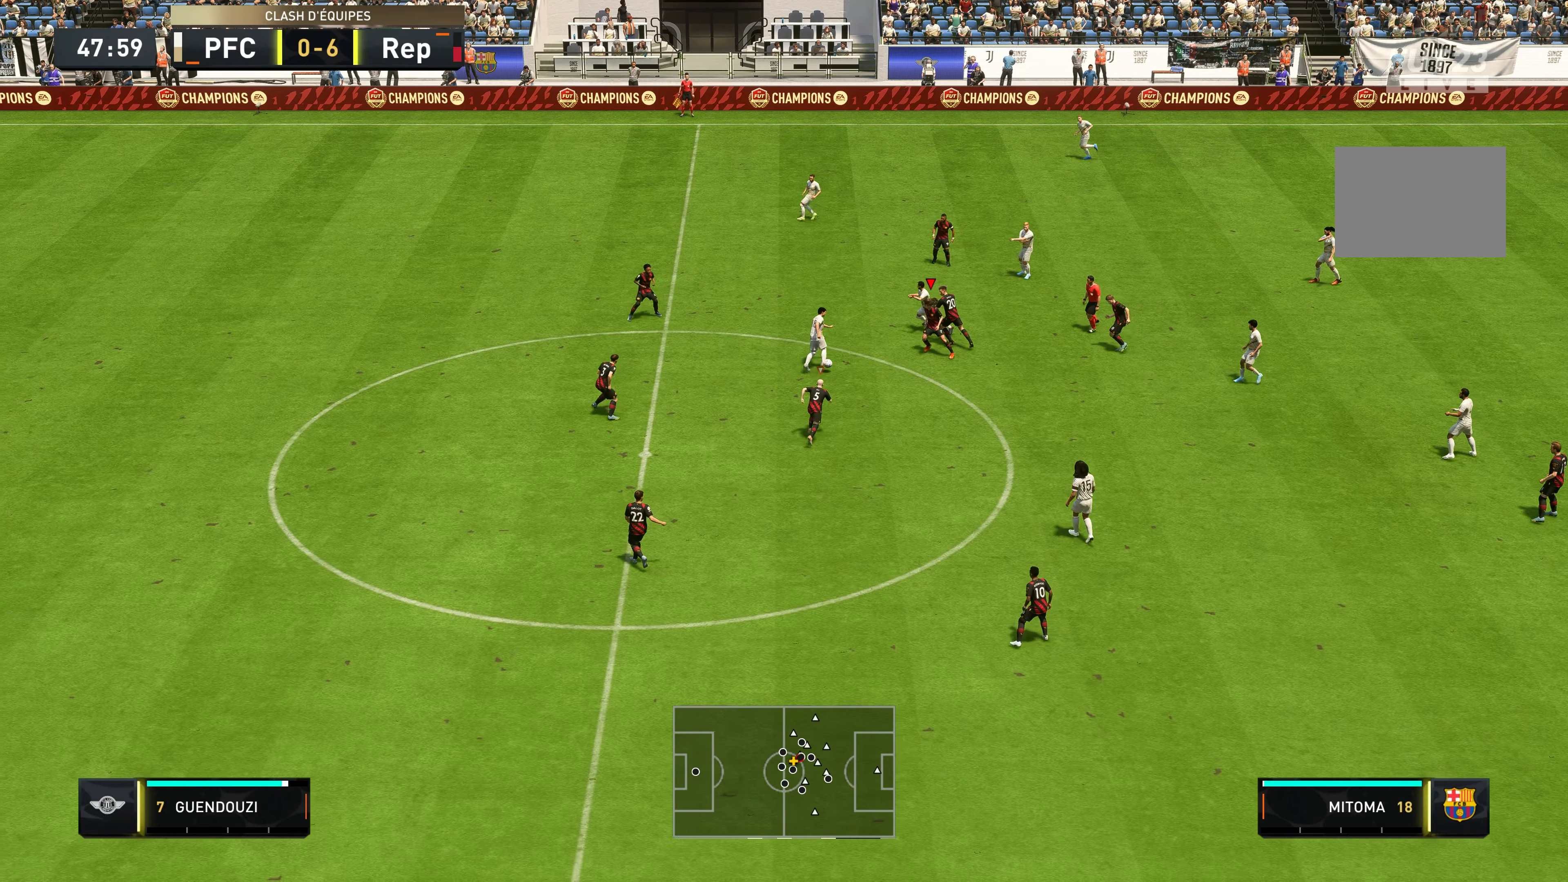
{"buttons": ["R2"], "left_stick": "up", "right_stick": "center"}
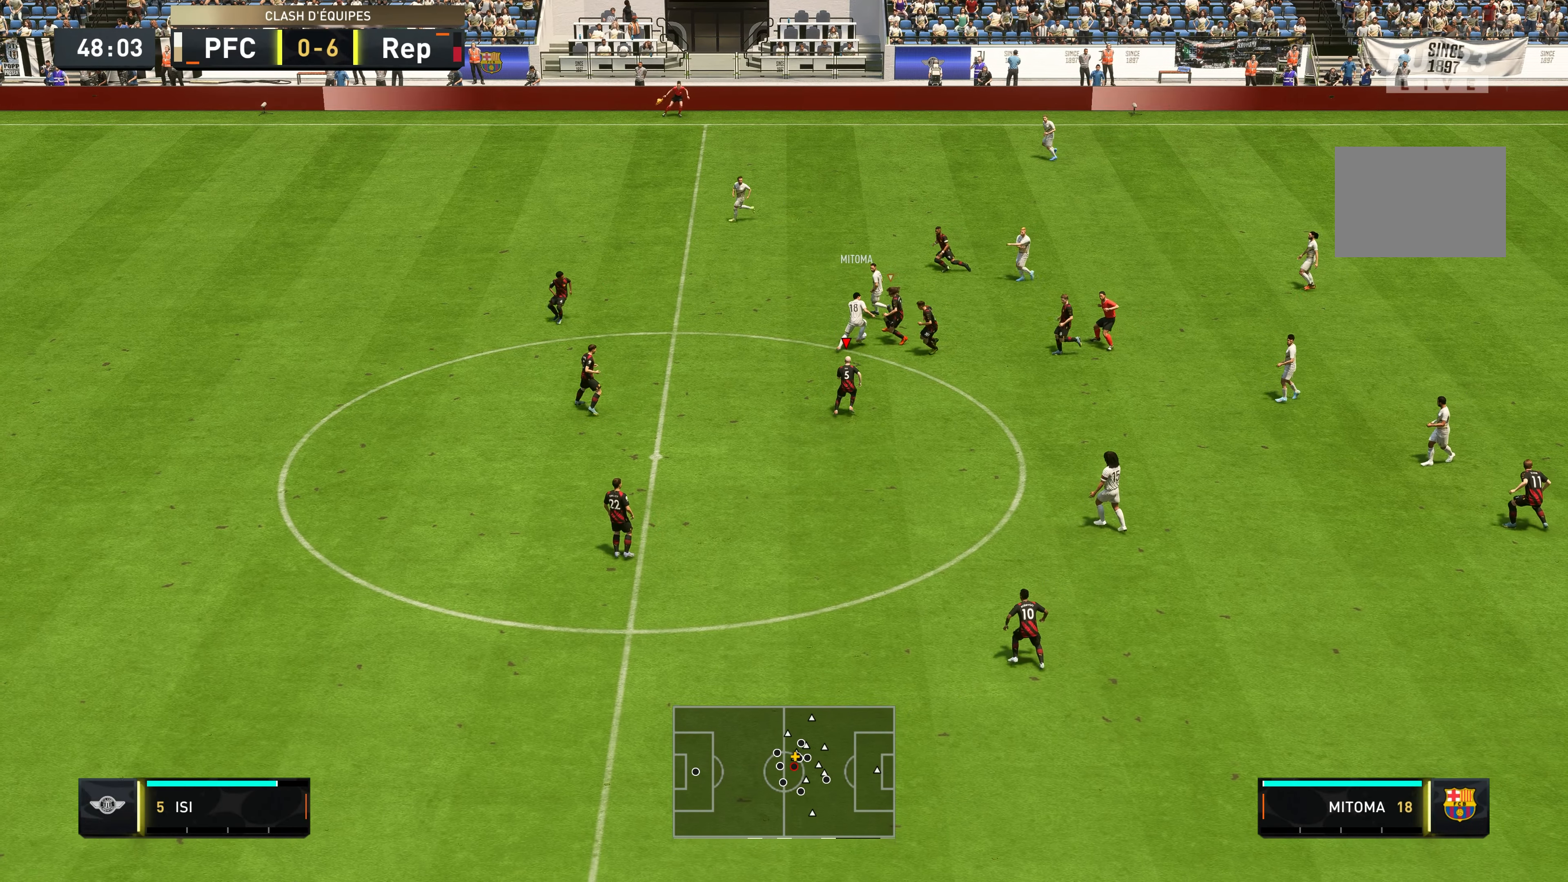
{"buttons": ["R2"], "left_stick": "up", "right_stick": "center", "events": []}
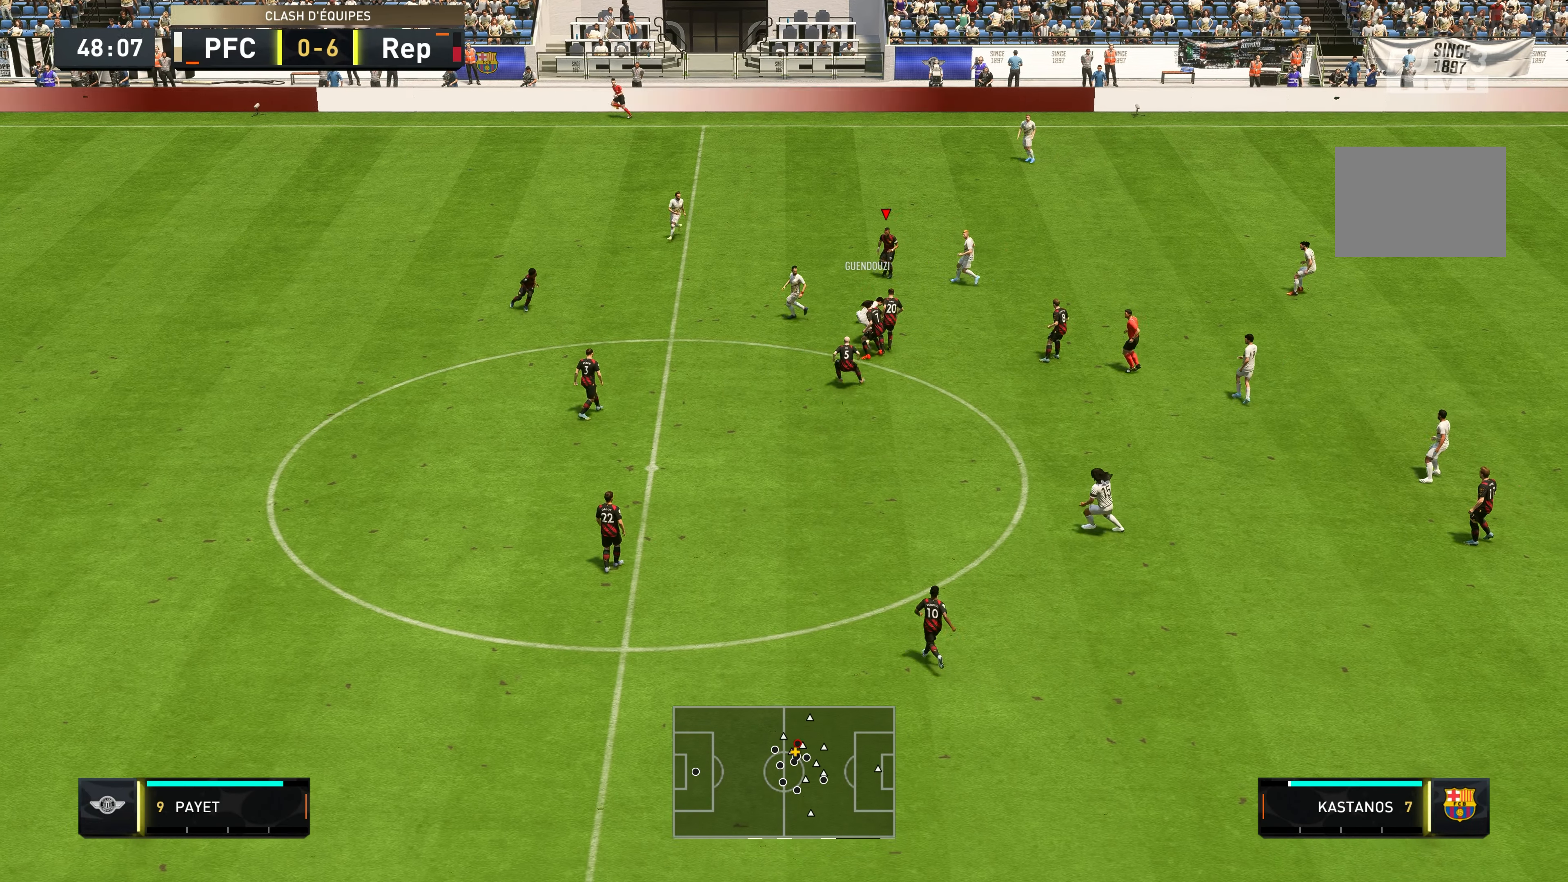
{"buttons": ["R2"], "left_stick": "up-left", "right_stick": "center", "events": [[200, "left_stick", "up-left"]]}
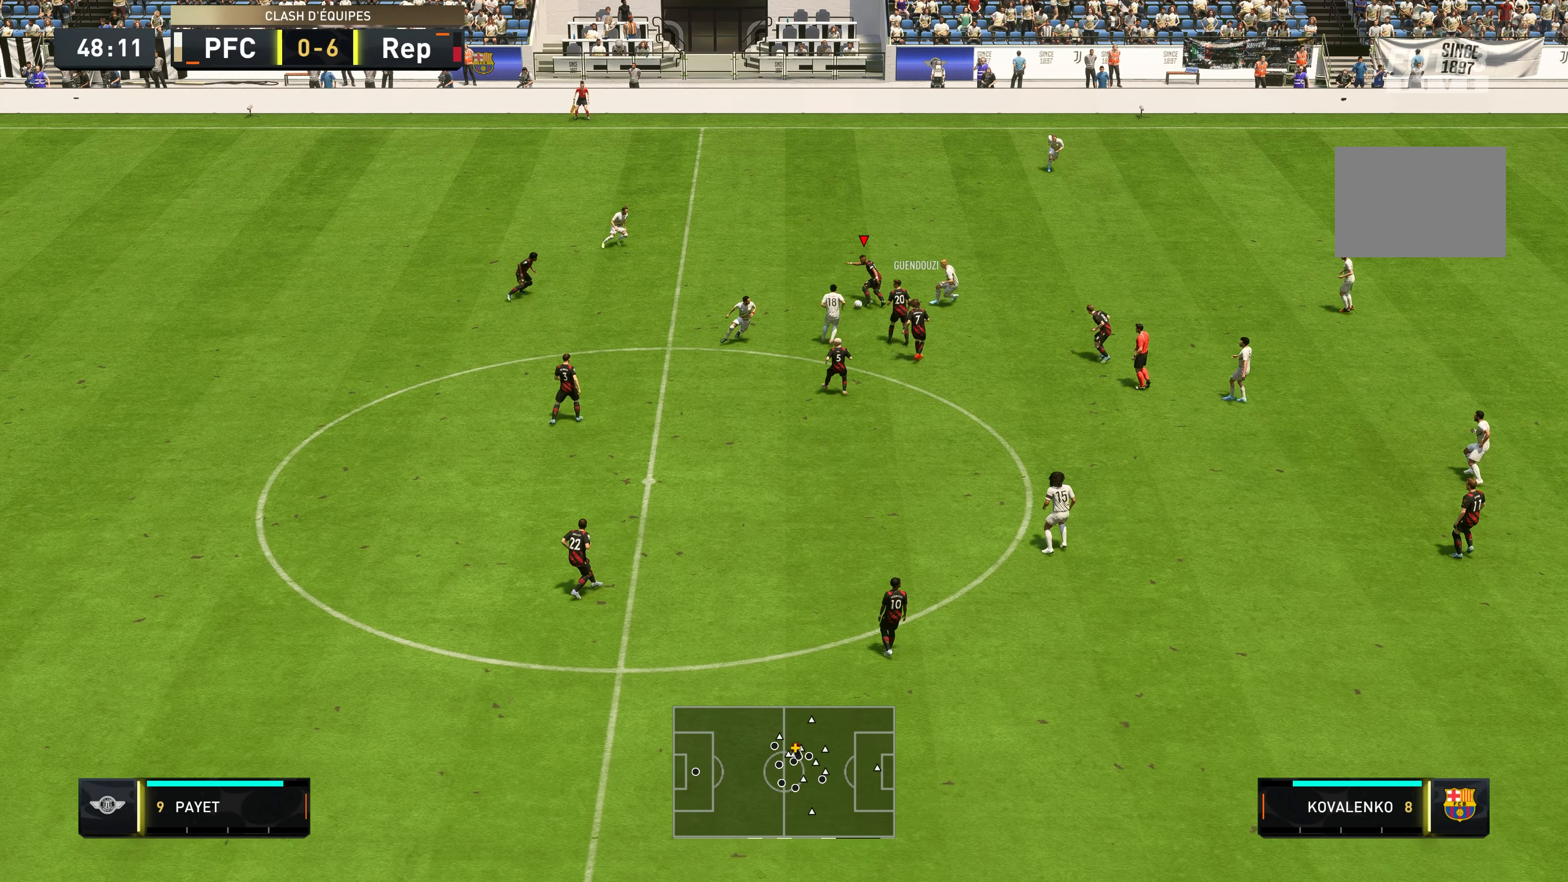
{"buttons": [], "left_stick": "up-right", "right_stick": "center", "events": [[117, "R2", "up"], [200, "left_stick", "up"], [484, "left_stick", "up-right"]]}
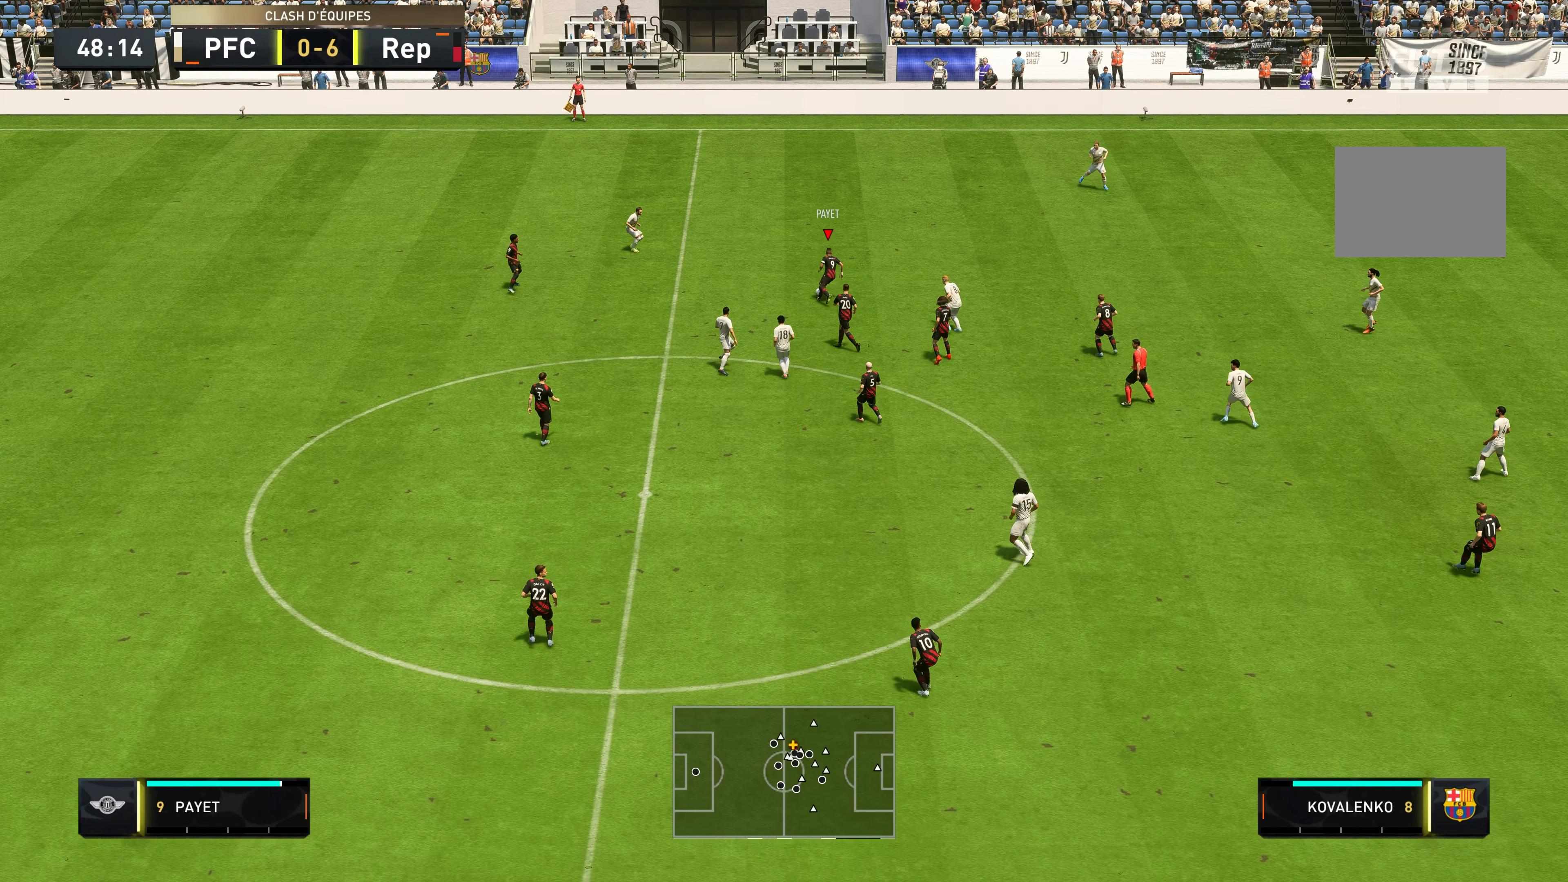
{"buttons": [], "left_stick": "right", "right_stick": "center", "events": [[284, "left_stick", "right"]]}